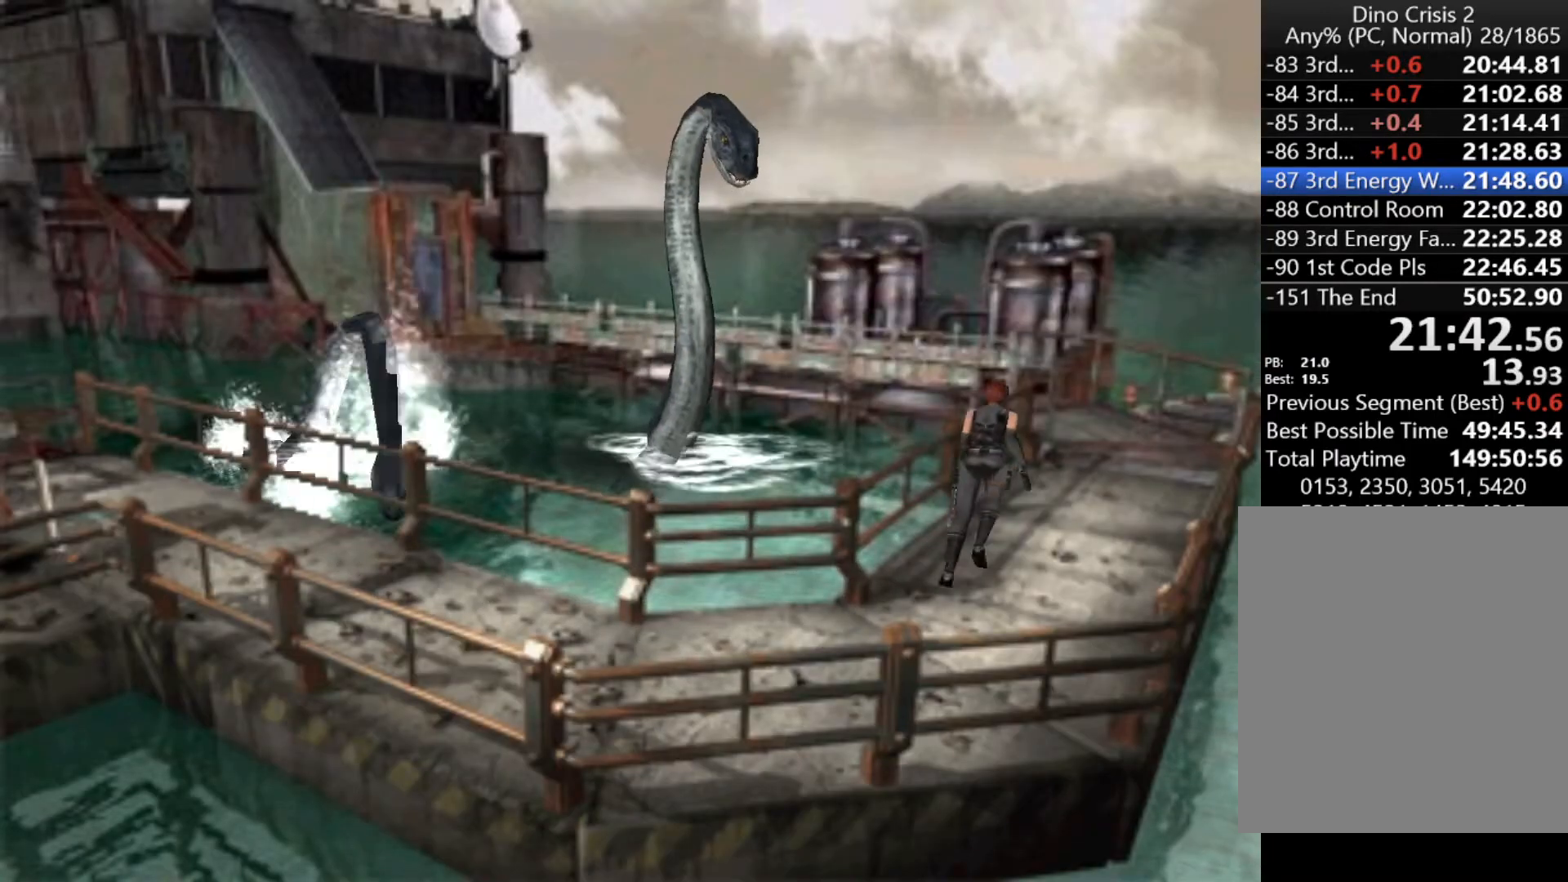
Gameplay with keyboard; each line is a JSON object with the keys held at the frame after it. "events" lists presses ("down") and releases ("up") of "action", "aim", "cancel", "down", "left", "menu", "quick", "right", "sub" and "up" between this image and that frame as [ms after this image, input, new state], when the widget could be followed in between. No other keys are recorded. Mouse input is not recorded. Key names are as the overlay labels them; some are game actions (e.g. jump) rather than physical keys.
{"keys": ["right", "up"], "events": [[433, "right", "down"]]}
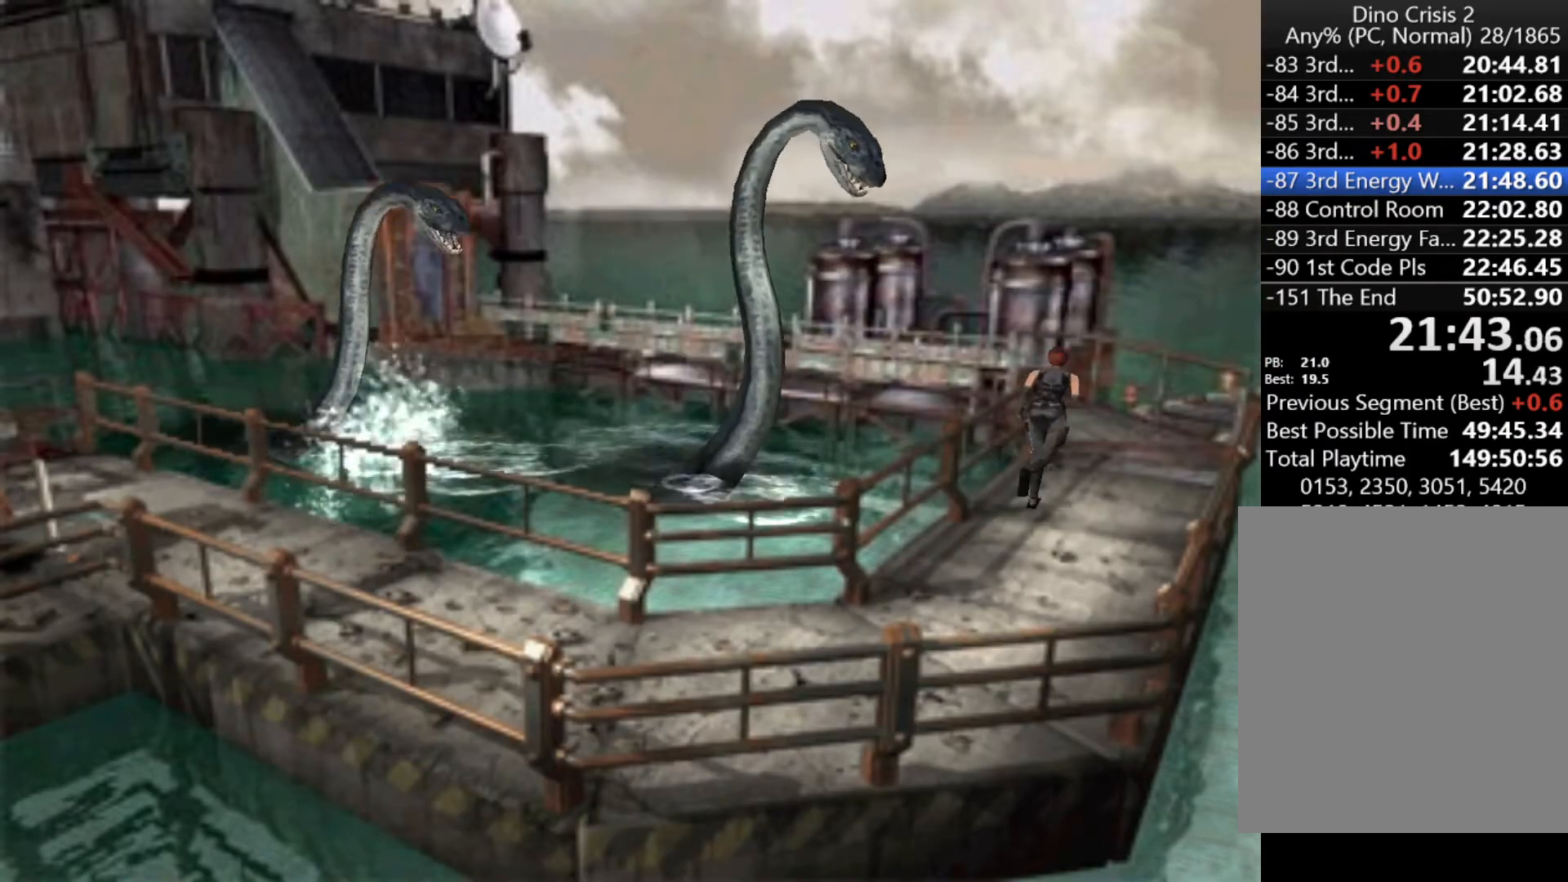
{"keys": ["up"], "events": [[100, "right", "up"], [333, "left", "down"], [500, "left", "up"]]}
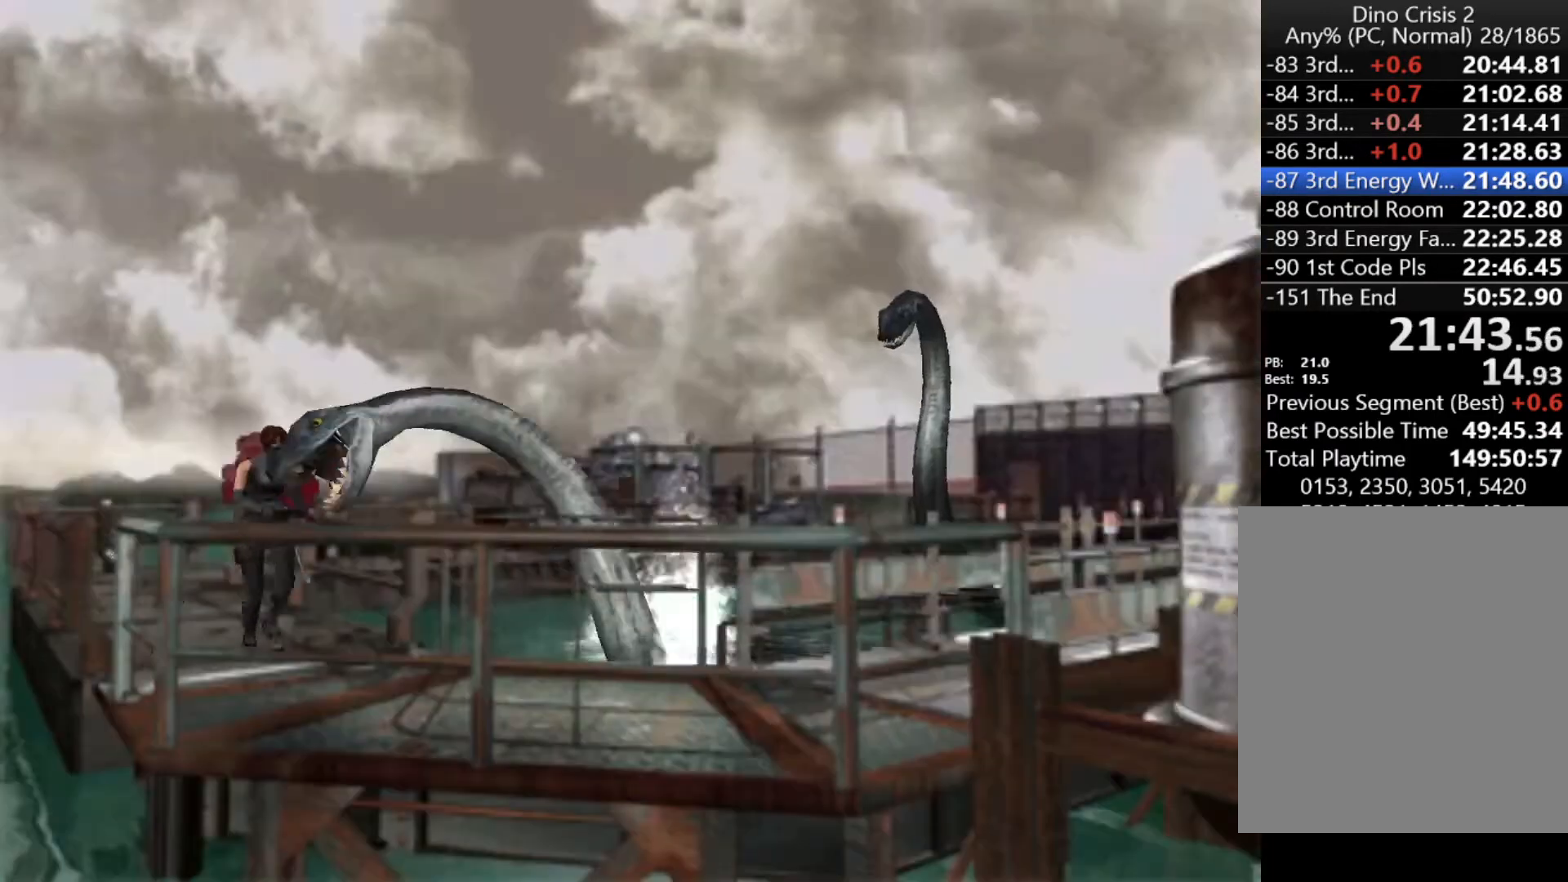
{"keys": ["up"], "events": []}
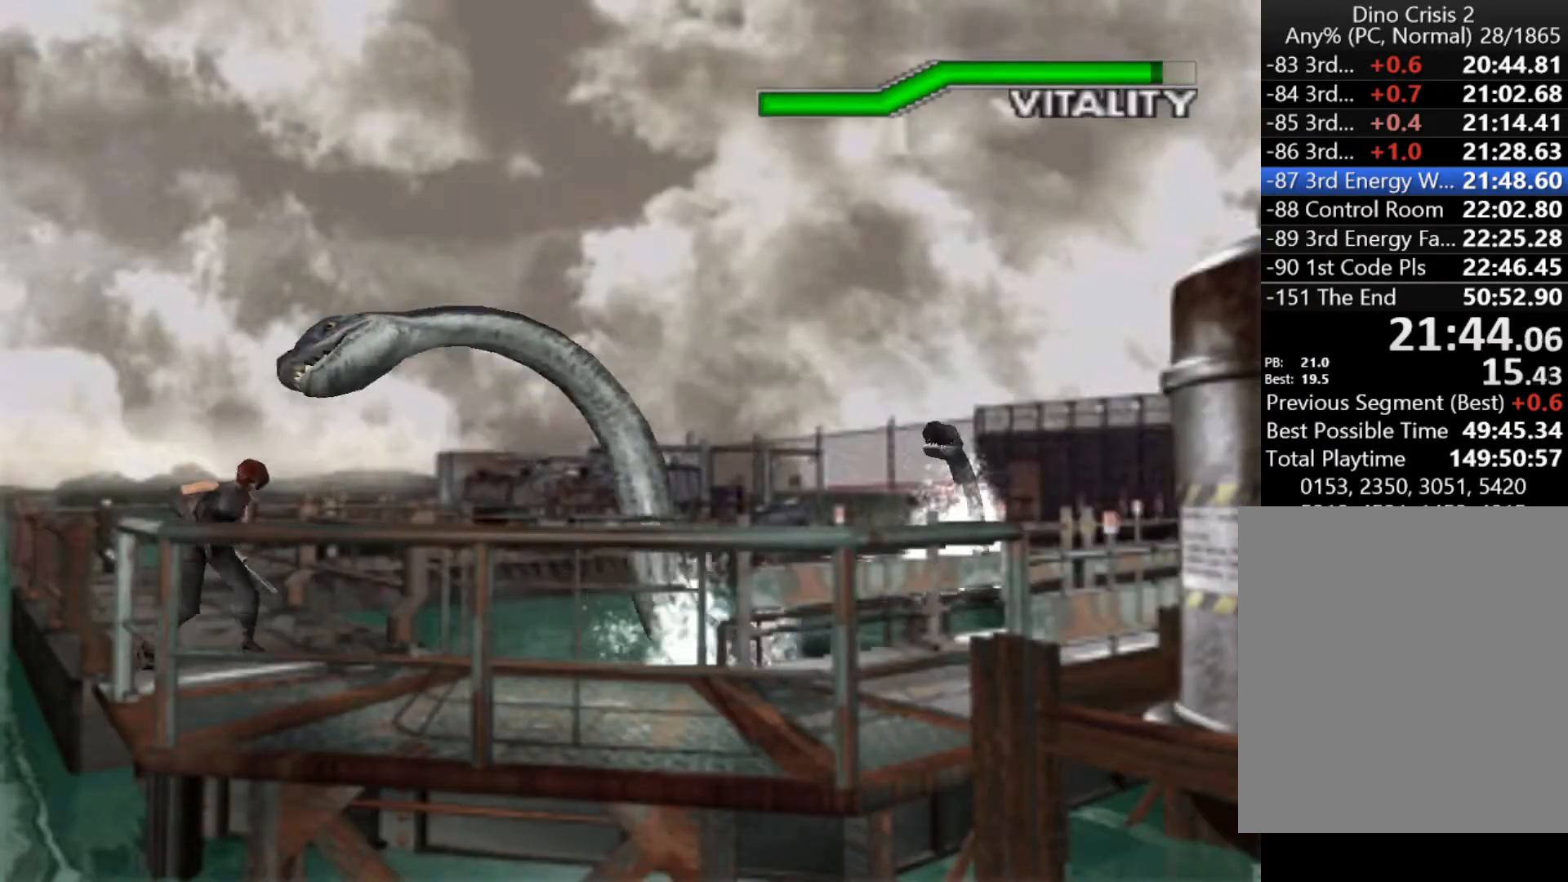
{"keys": ["left", "up"], "events": [[67, "left", "down"], [200, "left", "up"], [400, "left", "down"]]}
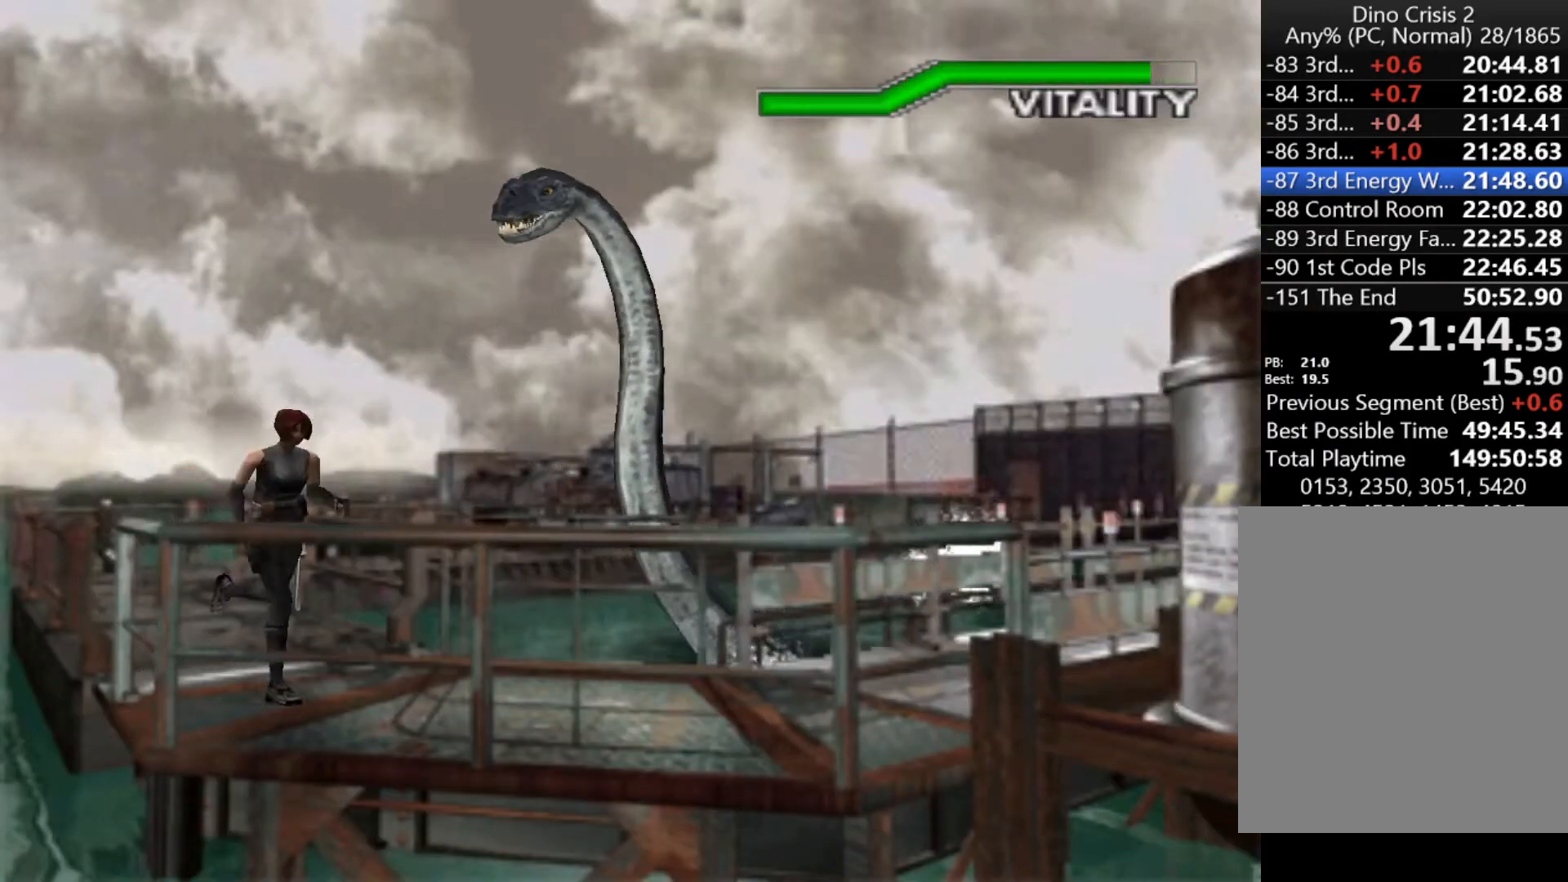
{"keys": ["left", "up"], "events": [[333, "left", "up"], [500, "left", "down"]]}
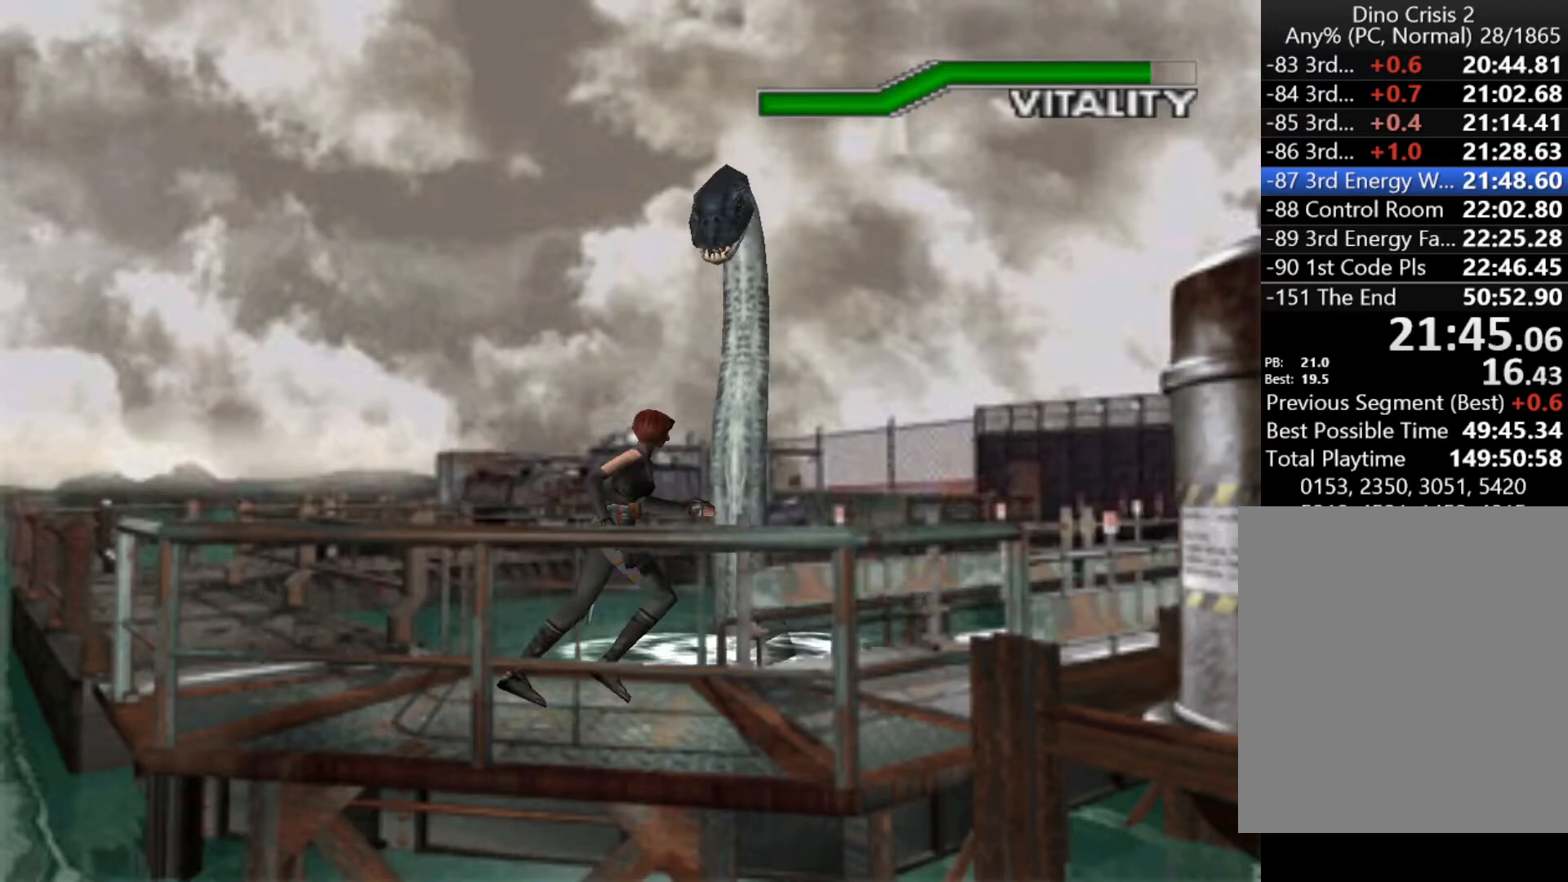
{"keys": ["left", "up"], "events": [[200, "left", "up"], [433, "left", "down"]]}
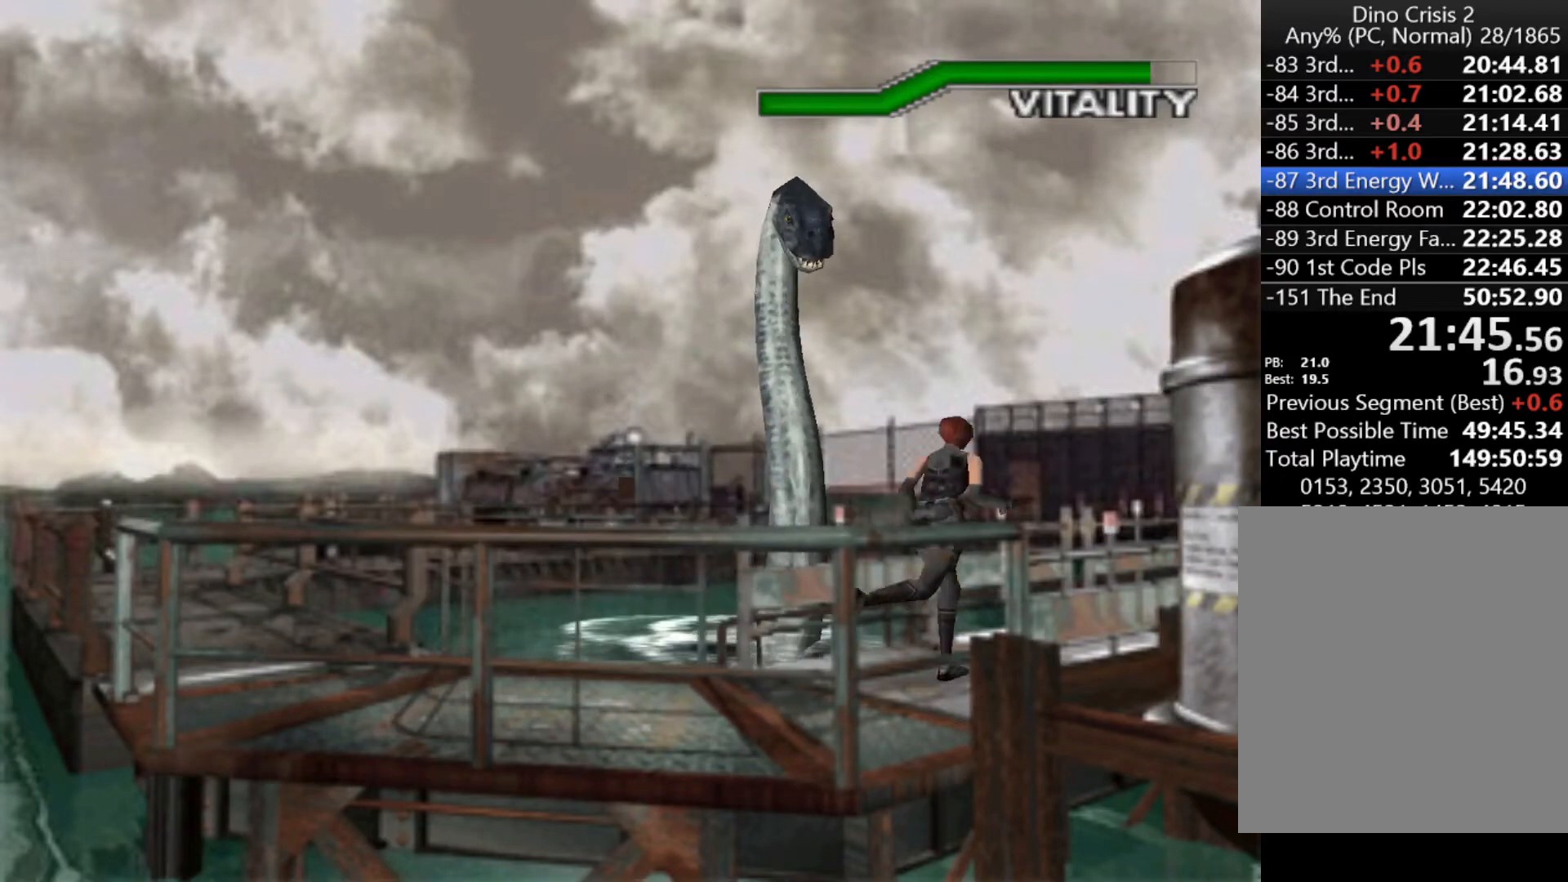
{"keys": ["right", "up"], "events": [[33, "left", "up"], [500, "right", "down"]]}
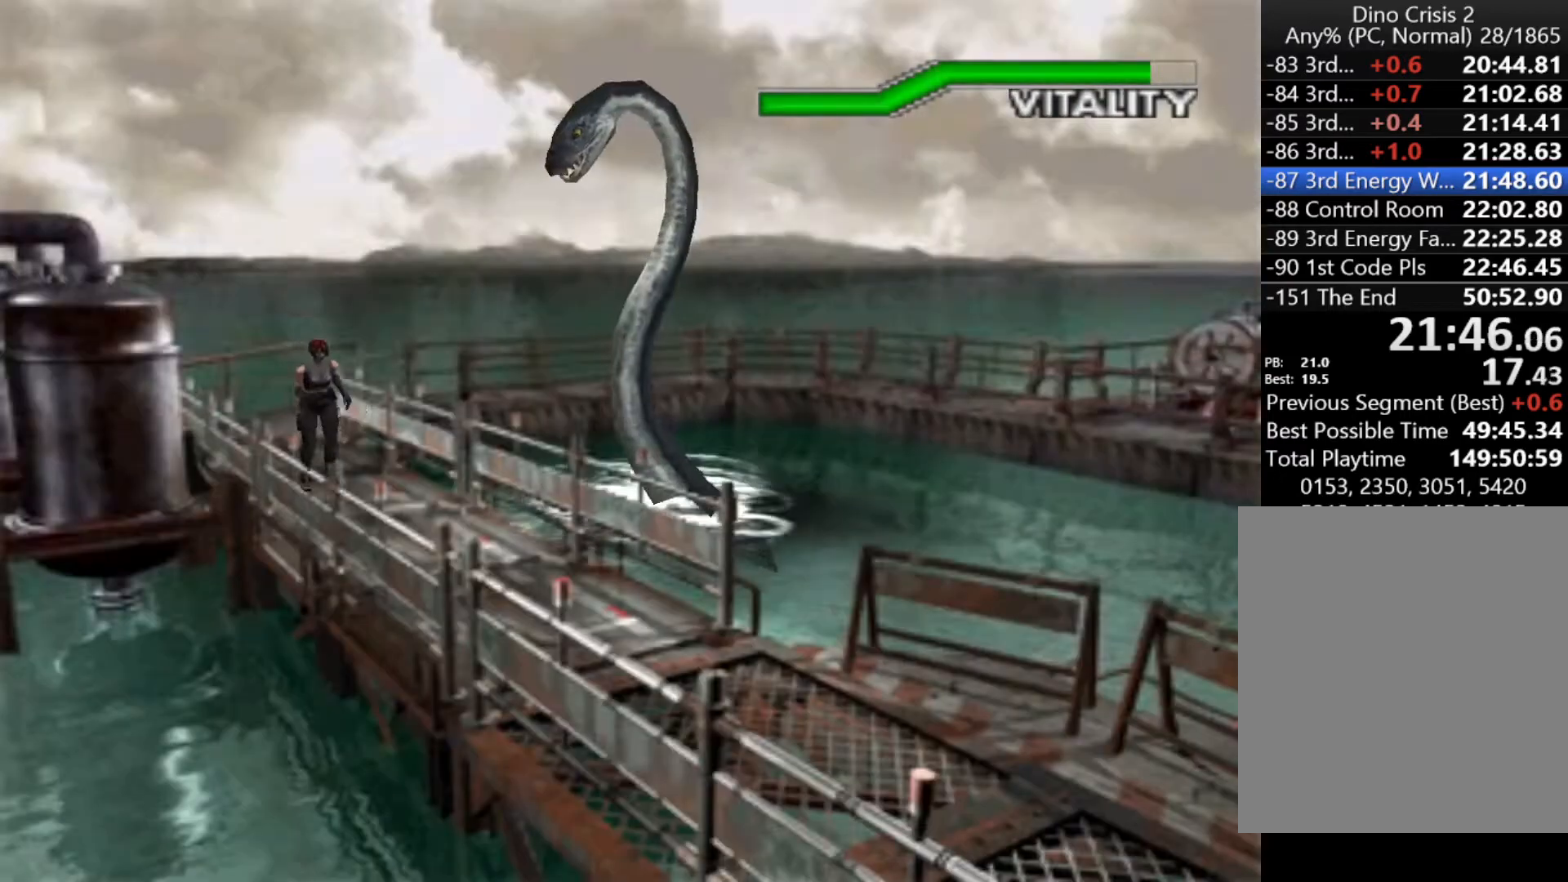
{"keys": ["up"], "events": [[100, "right", "up"]]}
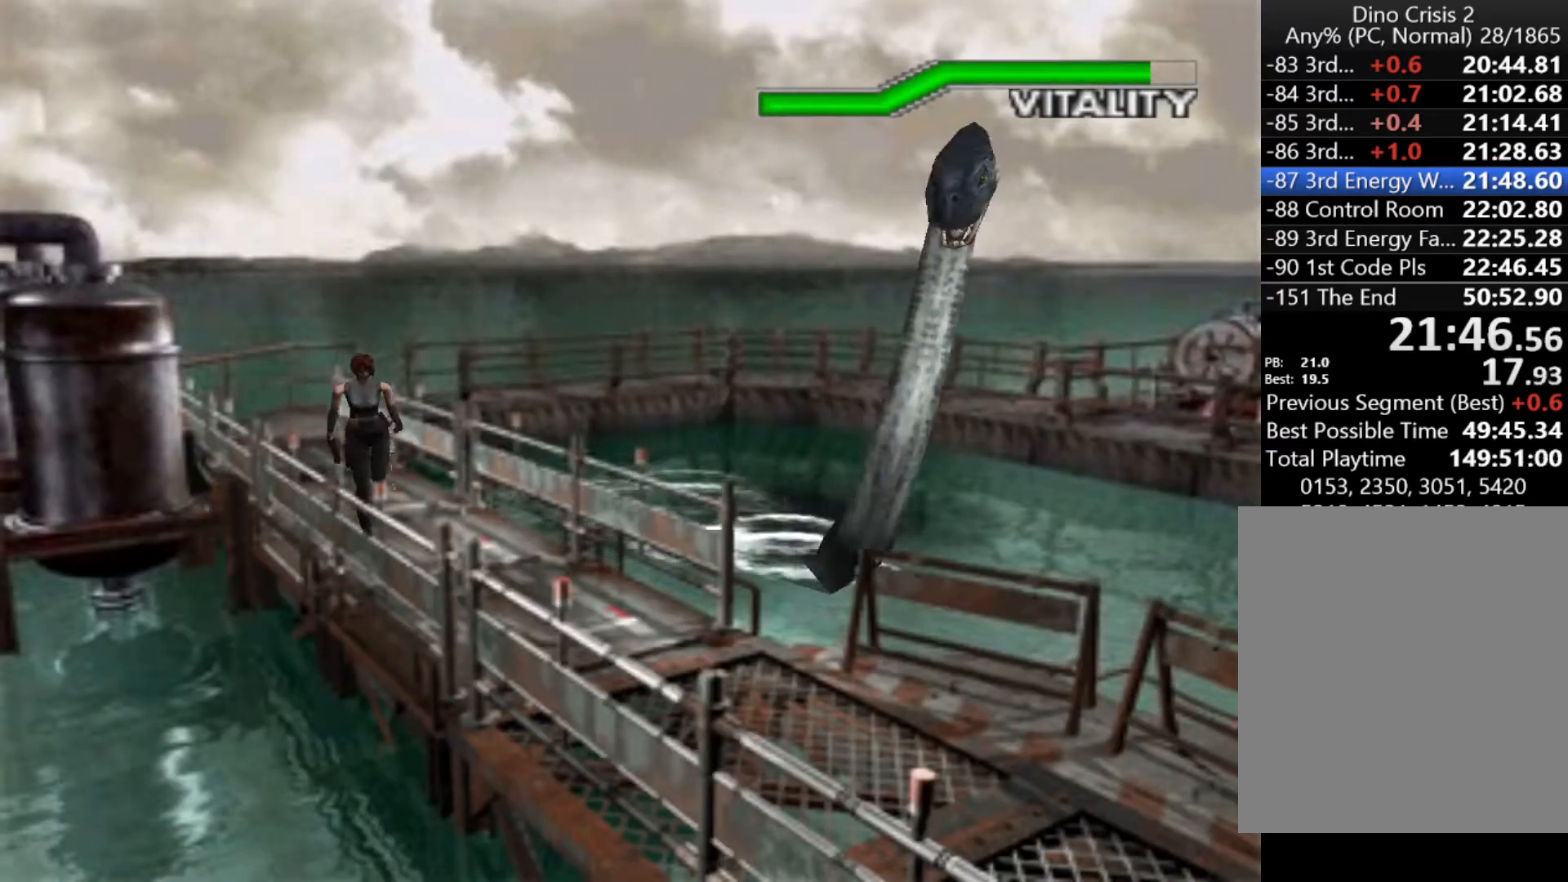
{"keys": ["up"], "events": [[67, "left", "down"], [167, "left", "up"]]}
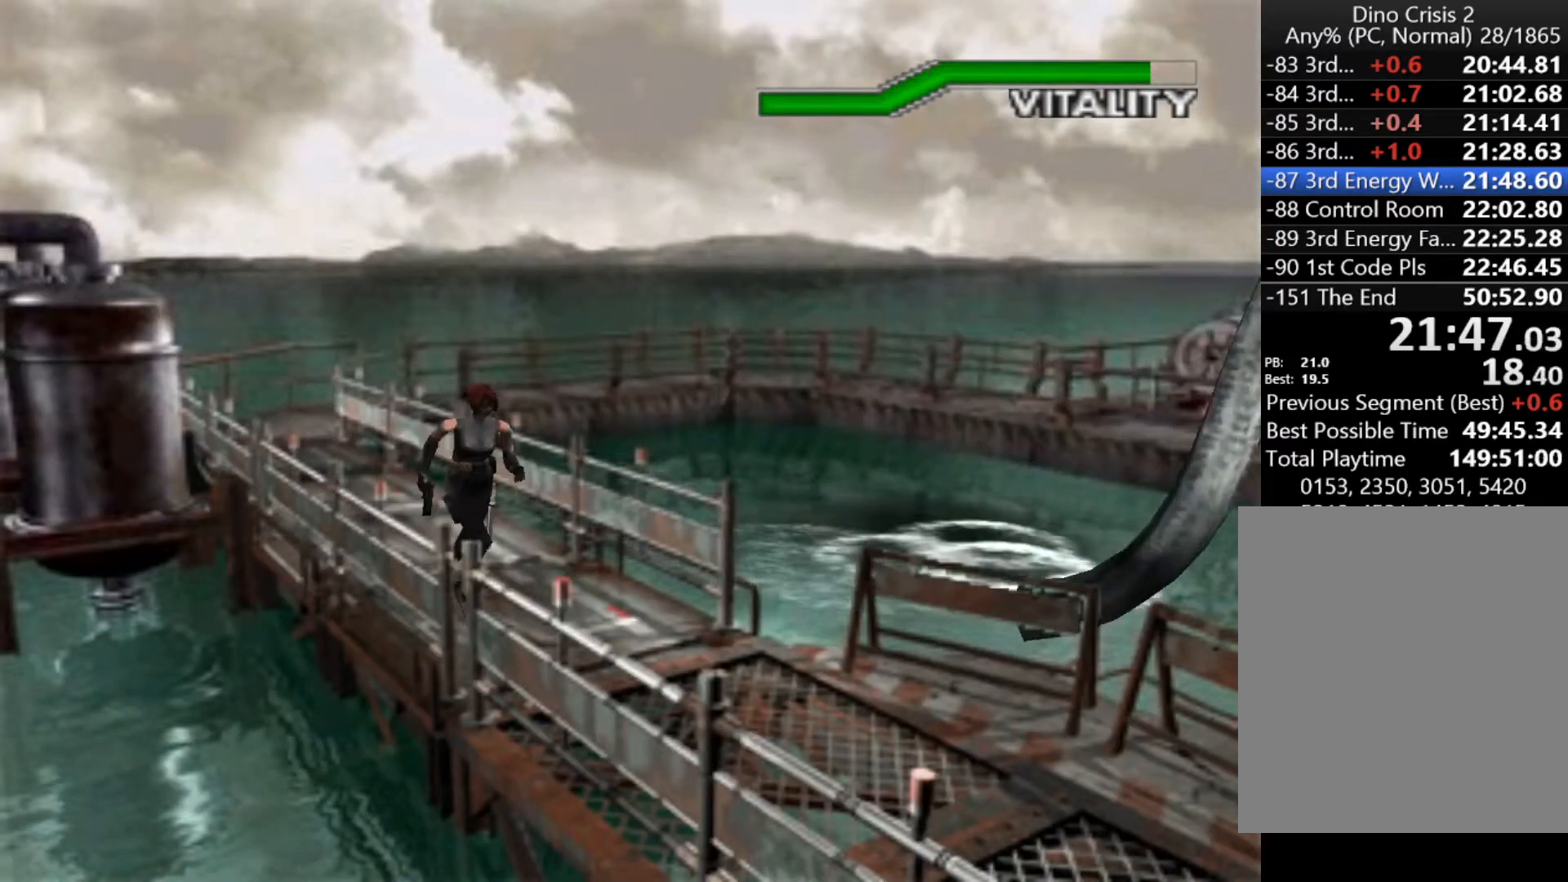
{"keys": ["action", "up"], "events": [[167, "action", "down"]]}
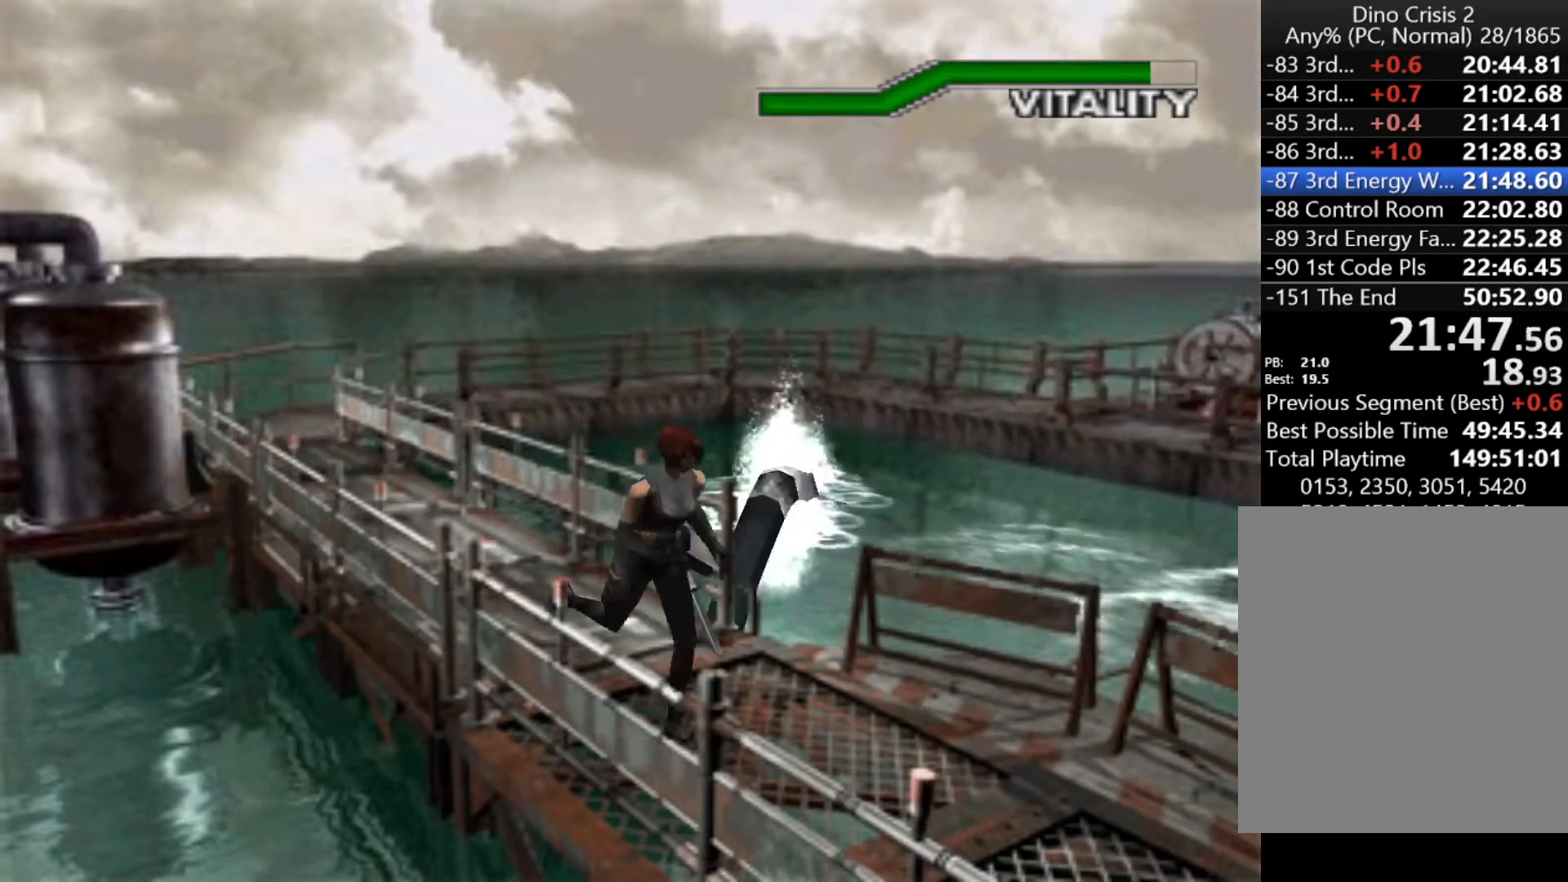
{"keys": ["action", "up"], "events": []}
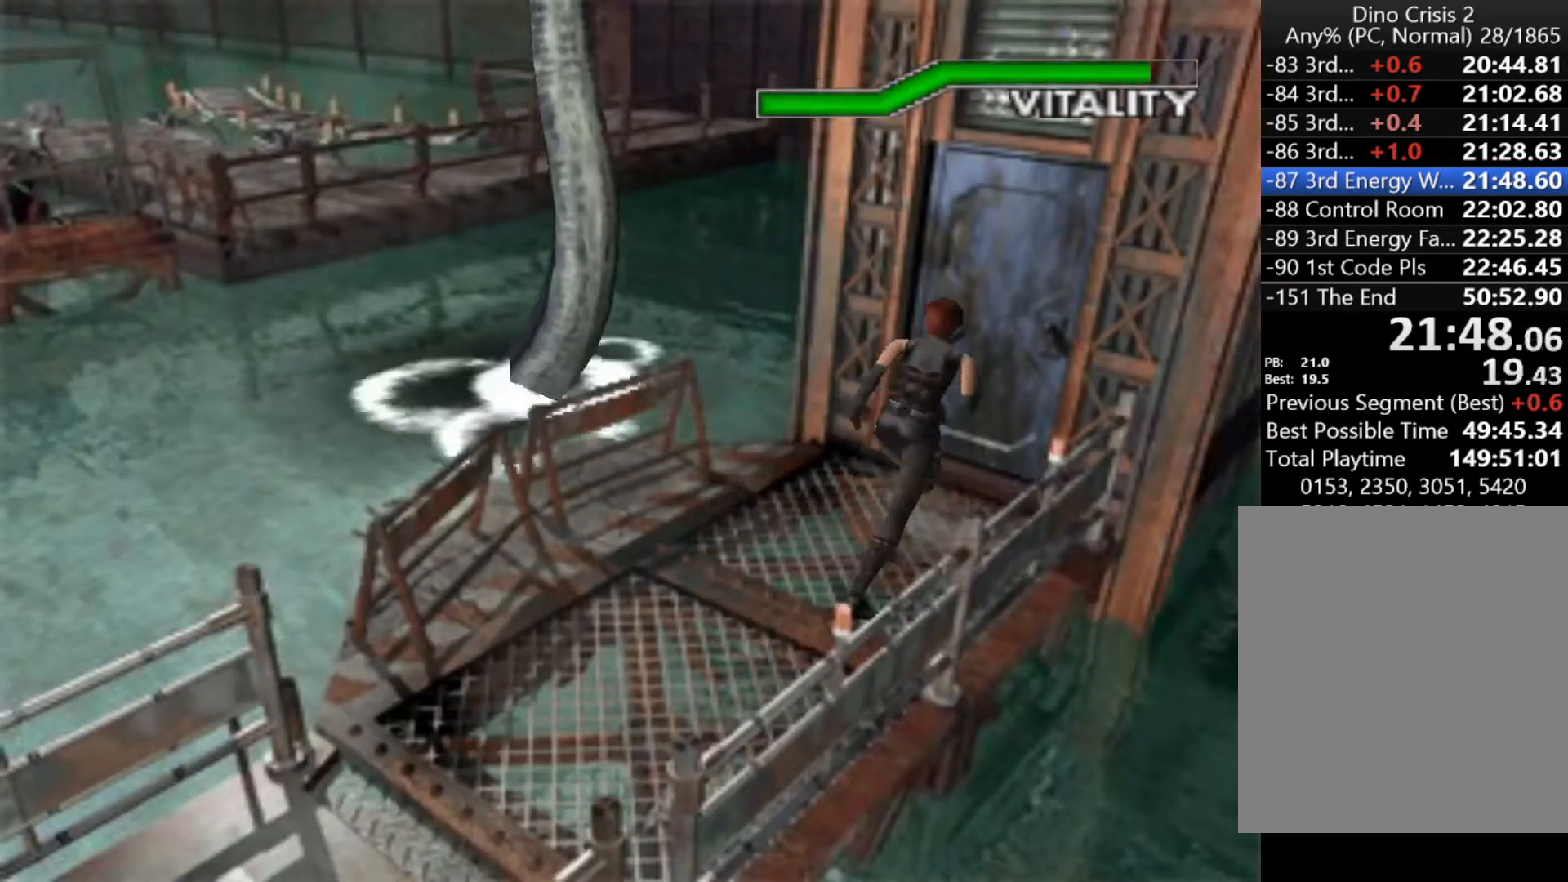
{"keys": ["action", "up"], "events": [[400, "action", "up"], [467, "action", "down"]]}
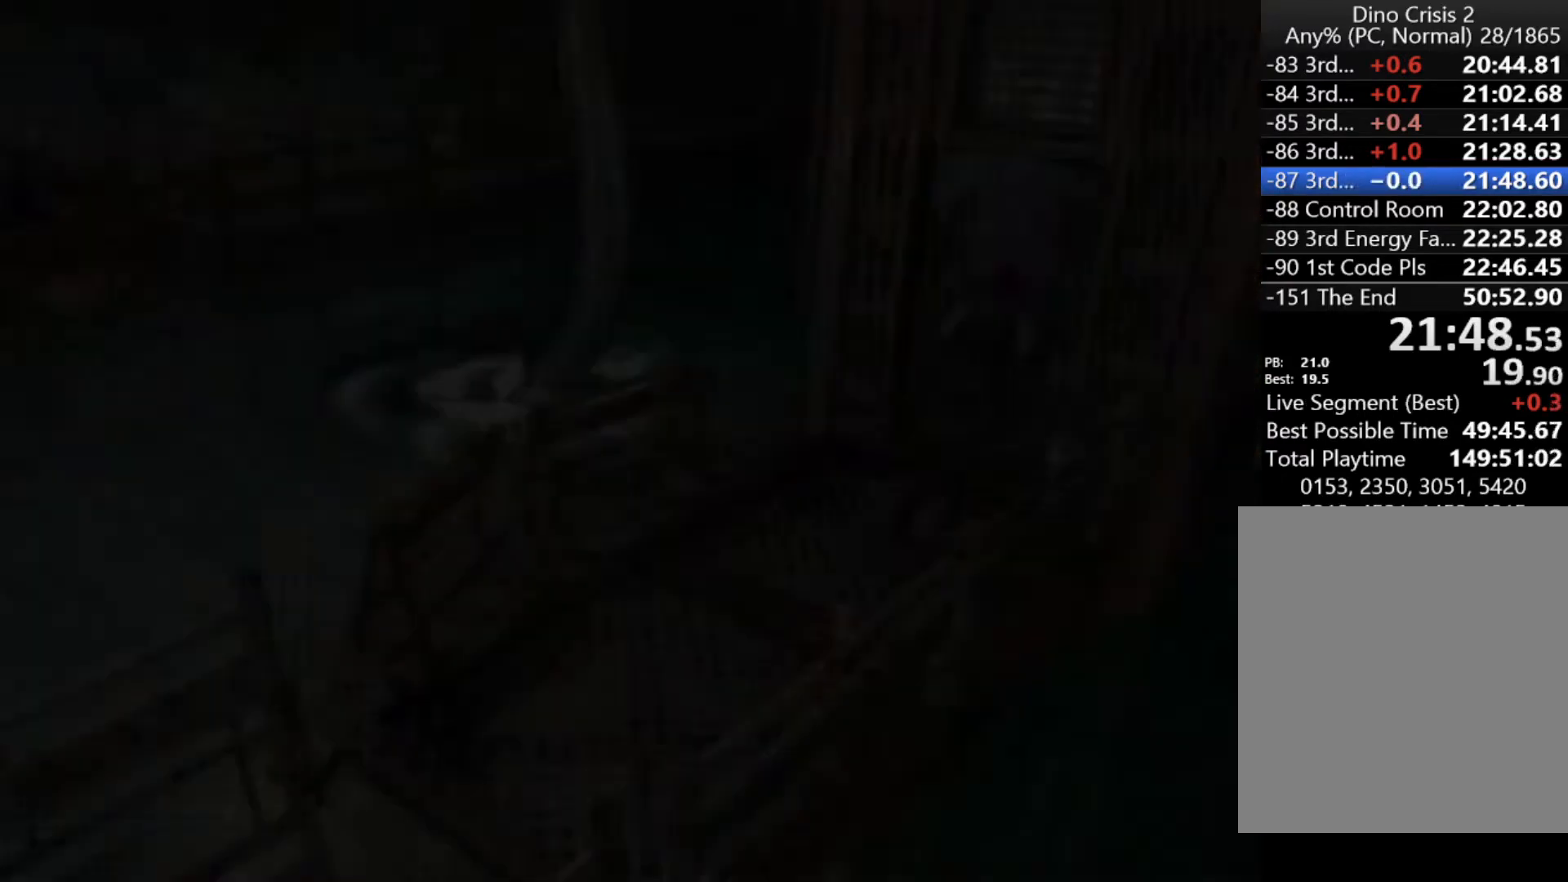
{"keys": ["up"], "events": [[33, "action", "up"]]}
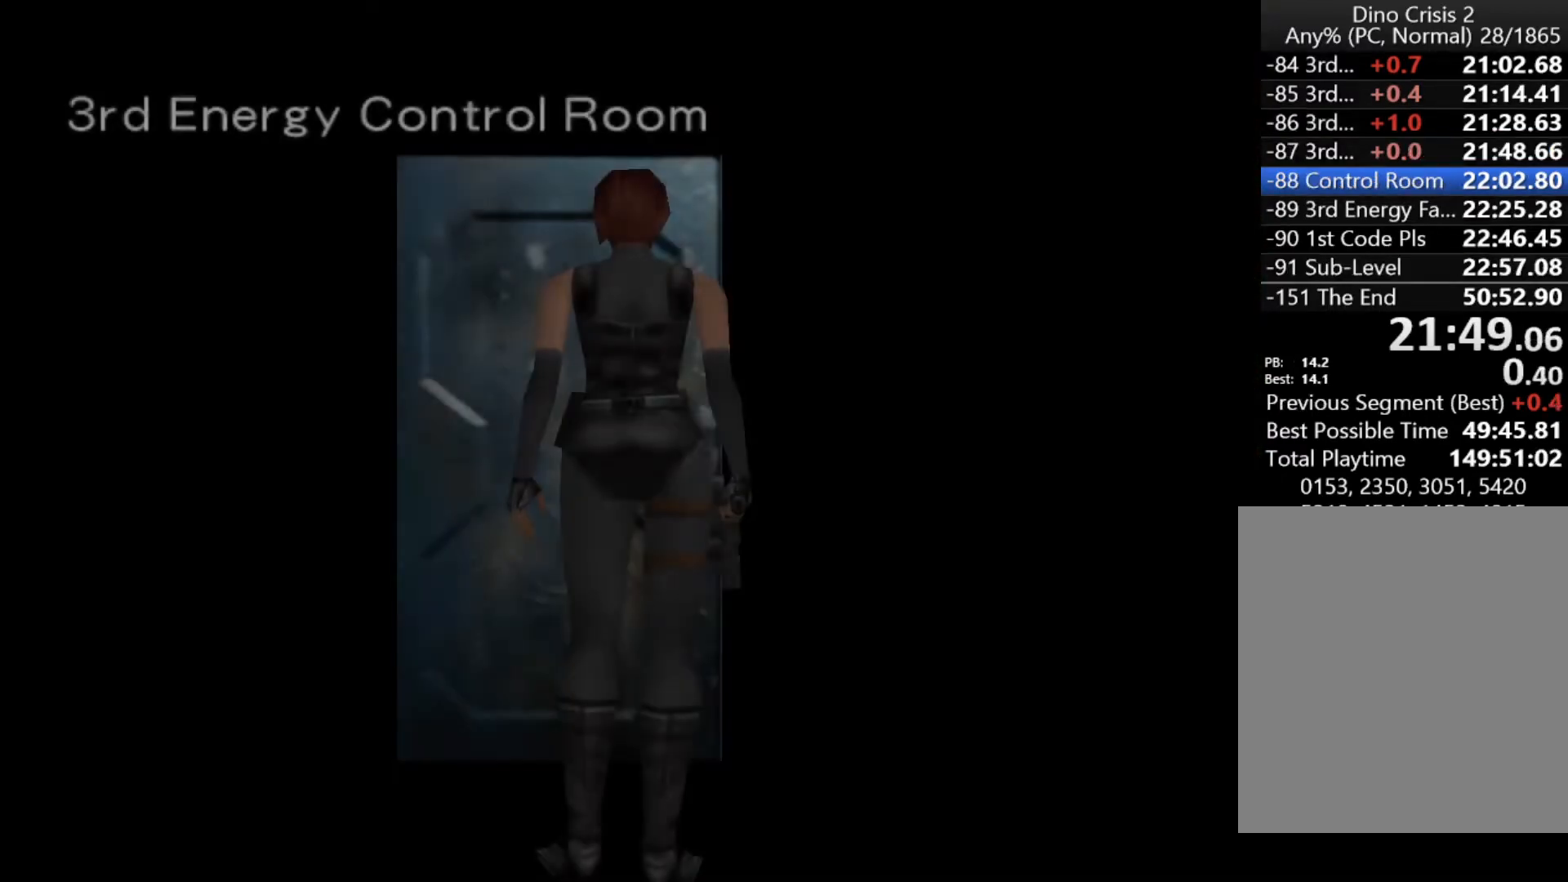
{"keys": ["up"], "events": []}
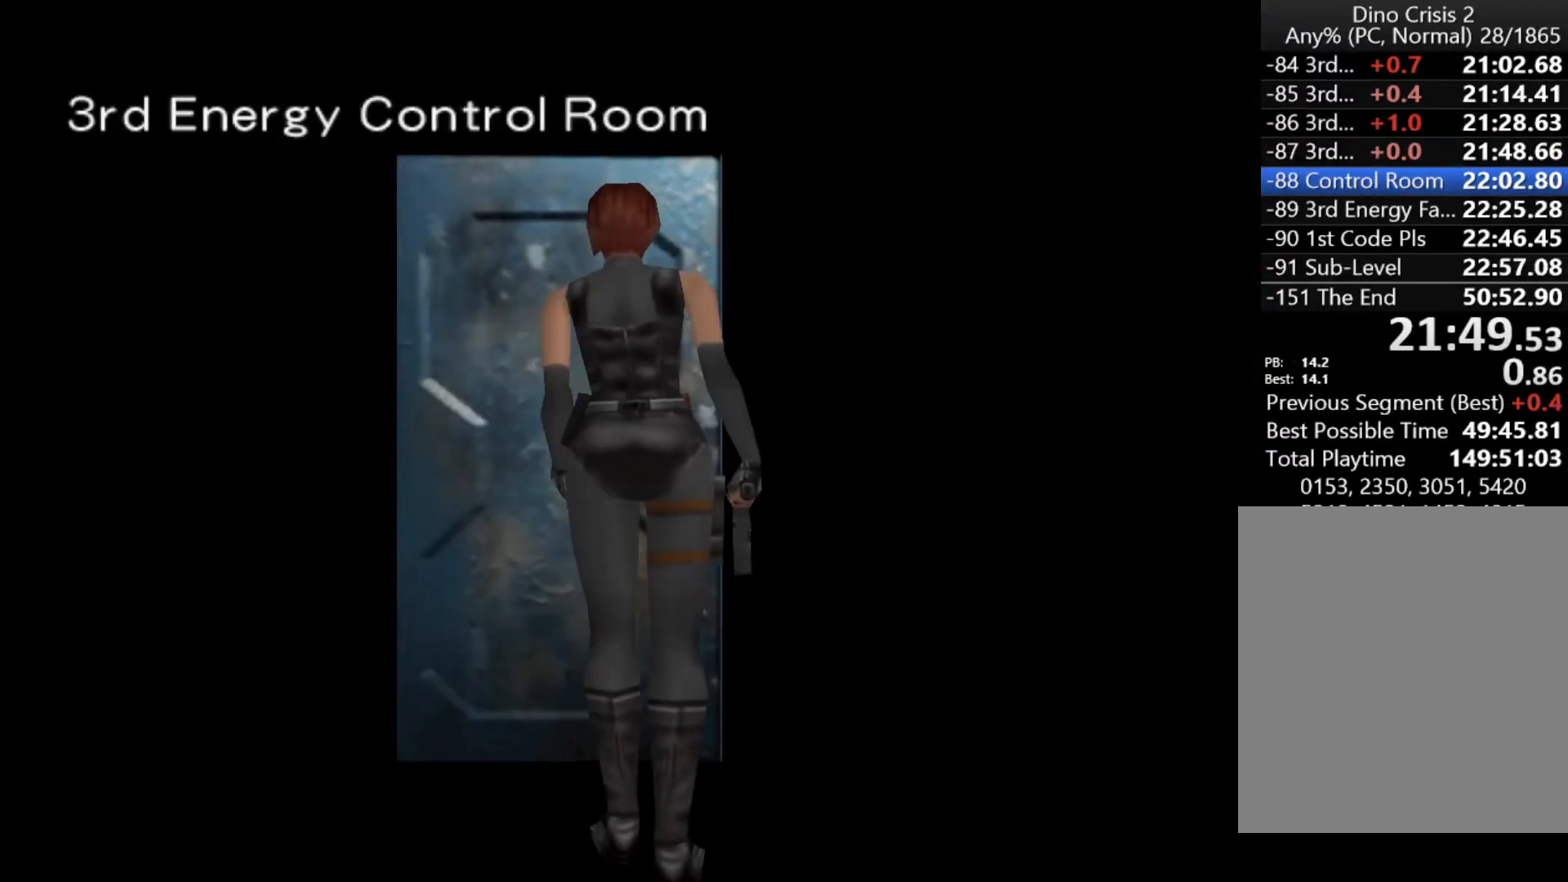
{"keys": ["up"], "events": []}
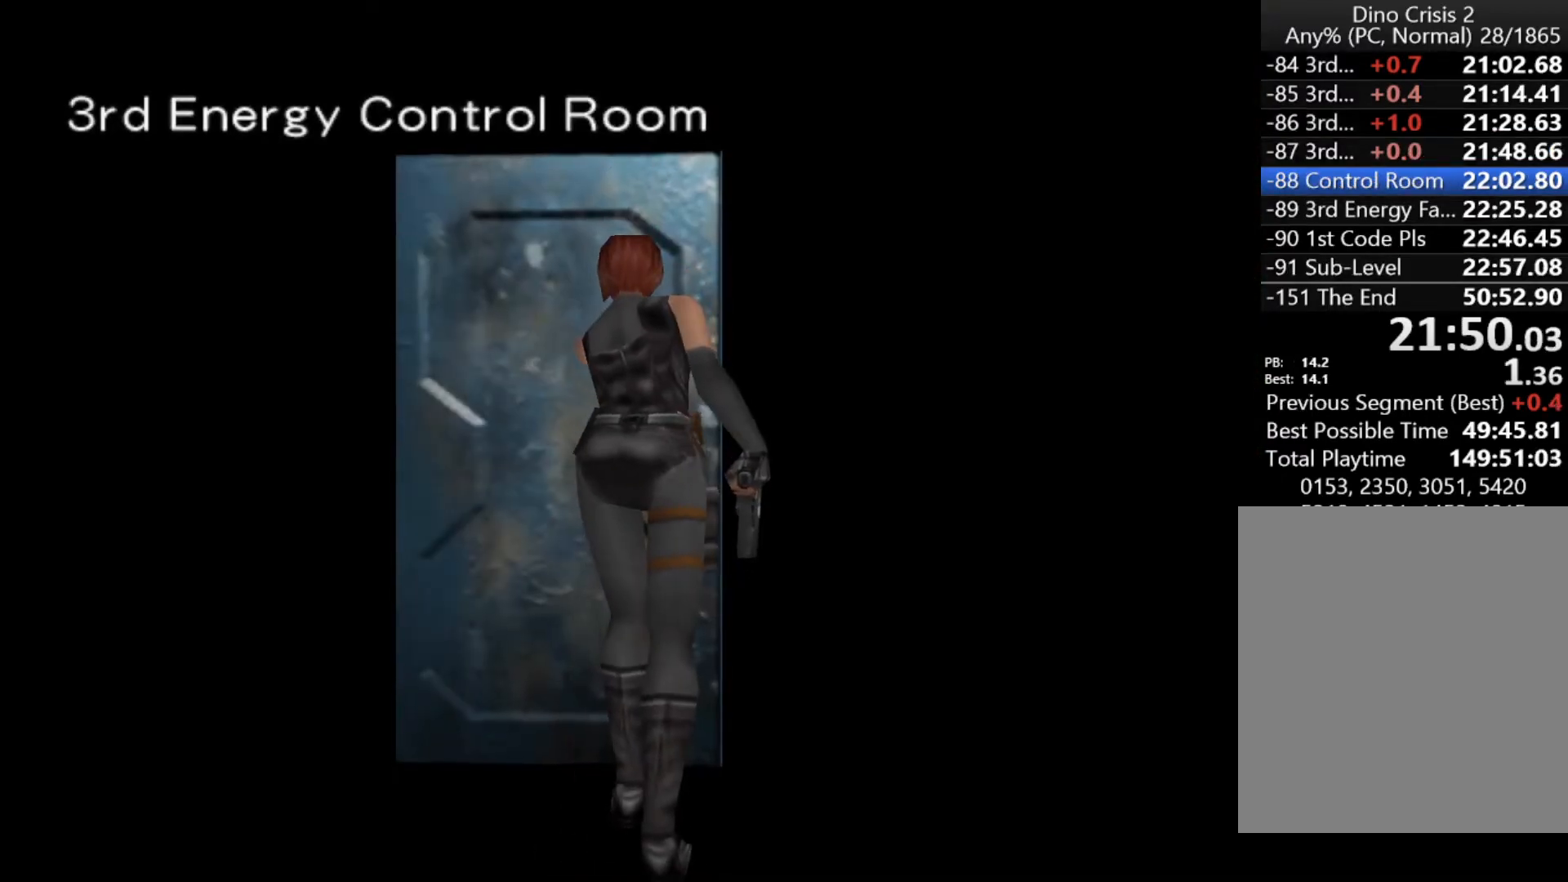
{"keys": ["up"], "events": []}
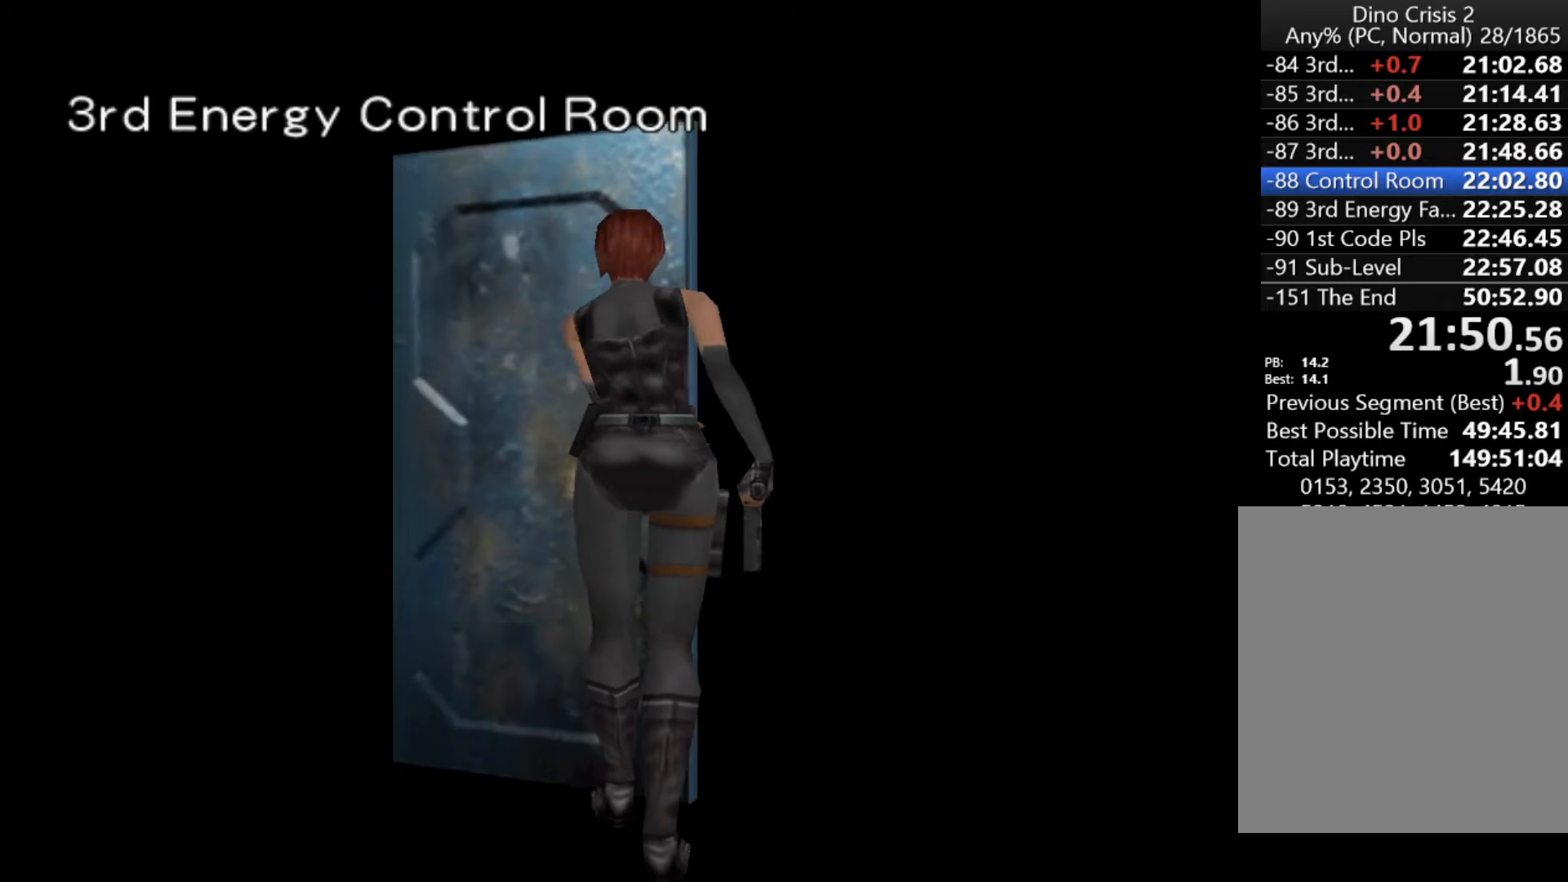
{"keys": ["action", "up"], "events": [[100, "action", "down"]]}
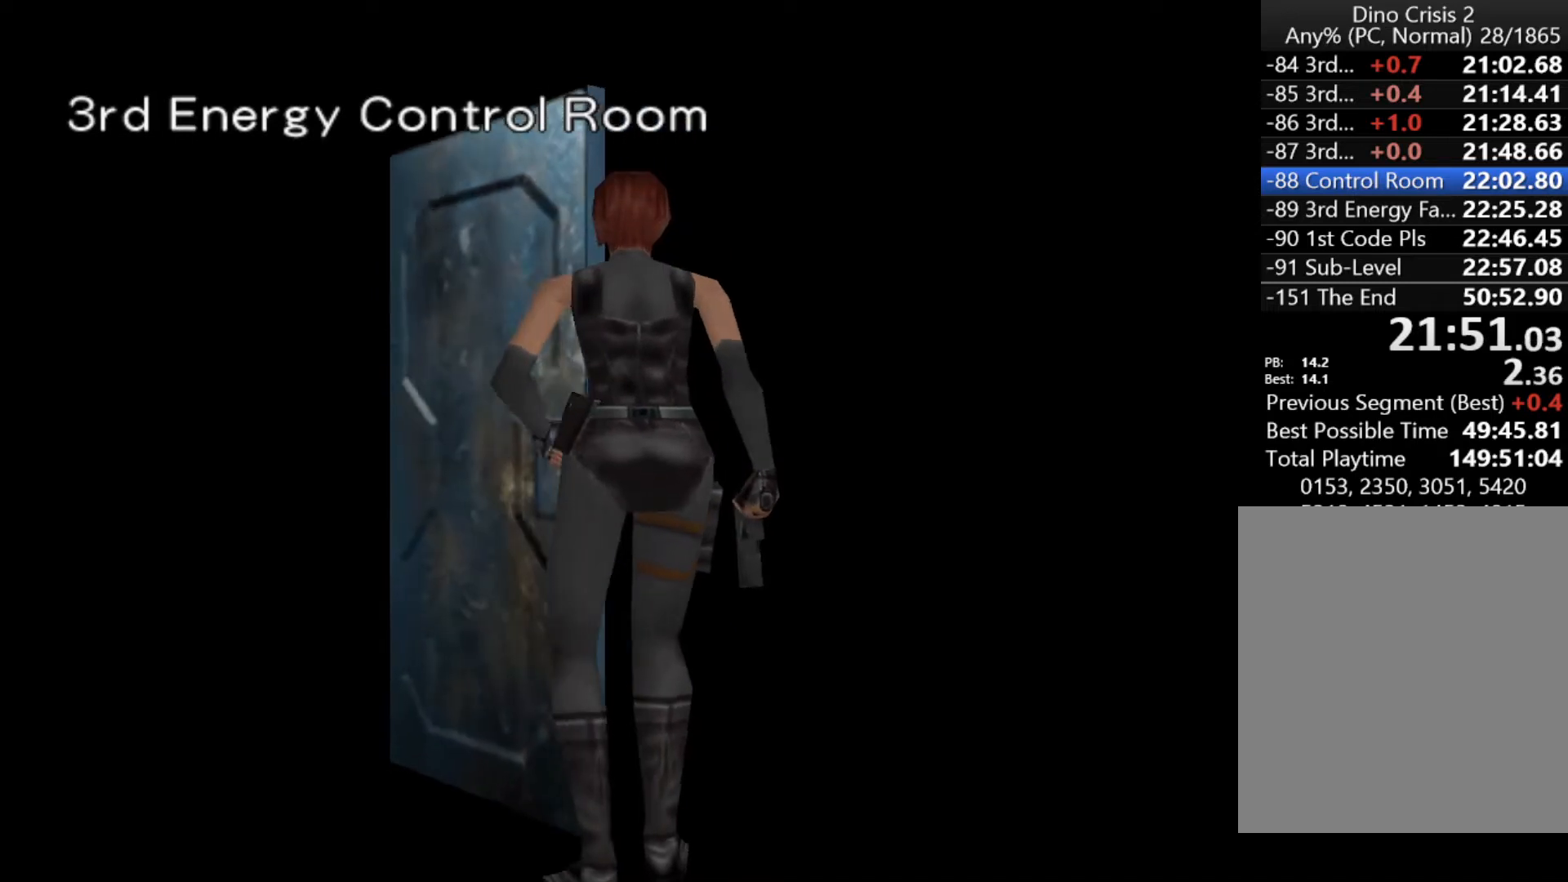
{"keys": ["action", "up"], "events": []}
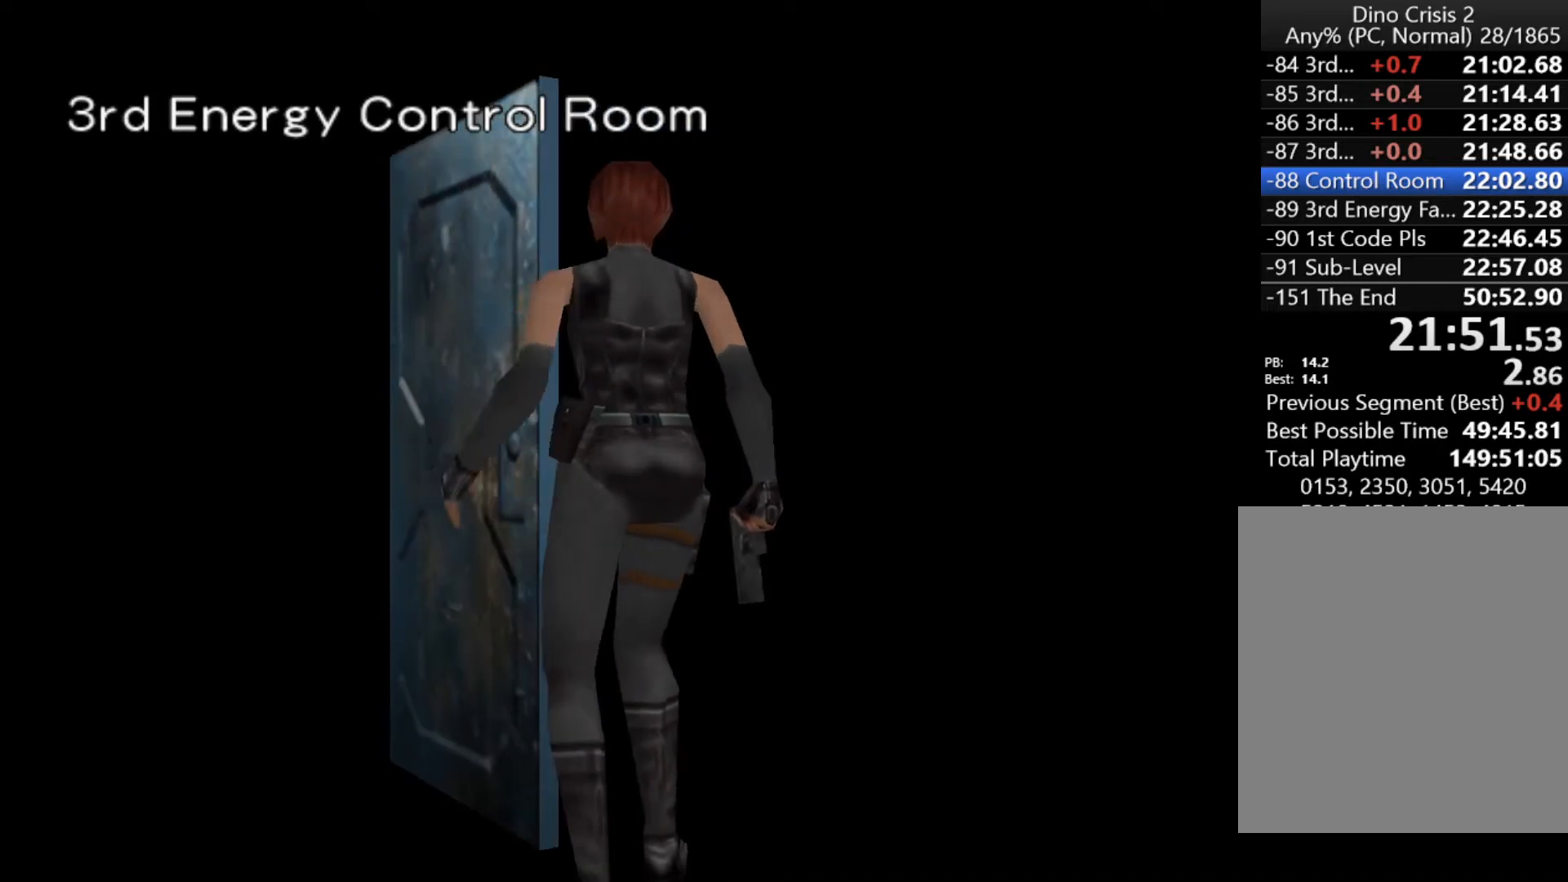
{"keys": ["action", "up"], "events": []}
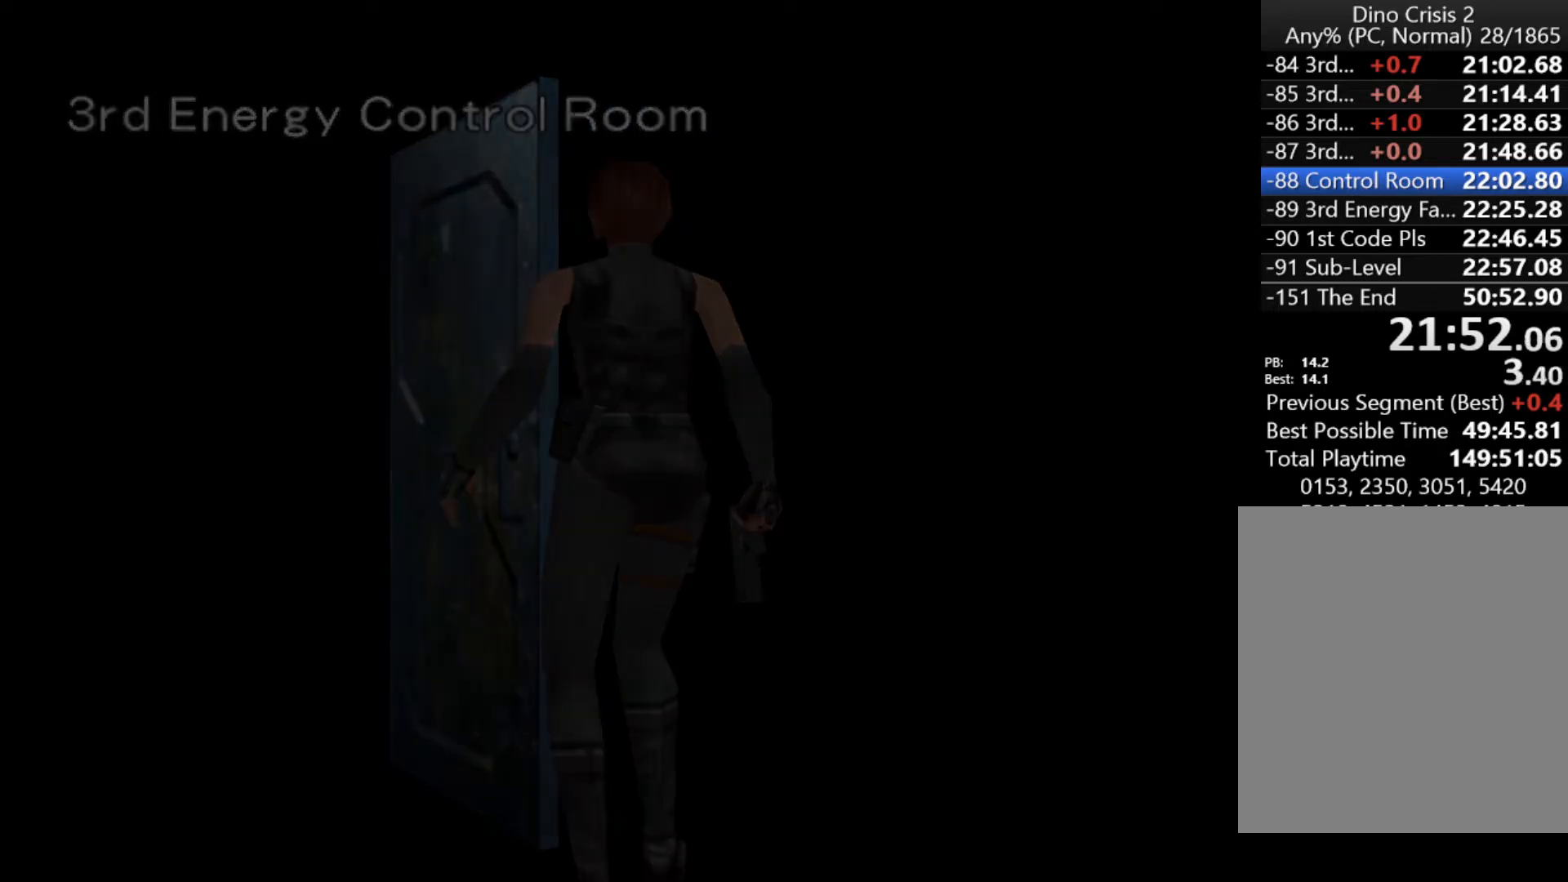
{"keys": ["action", "up"], "events": []}
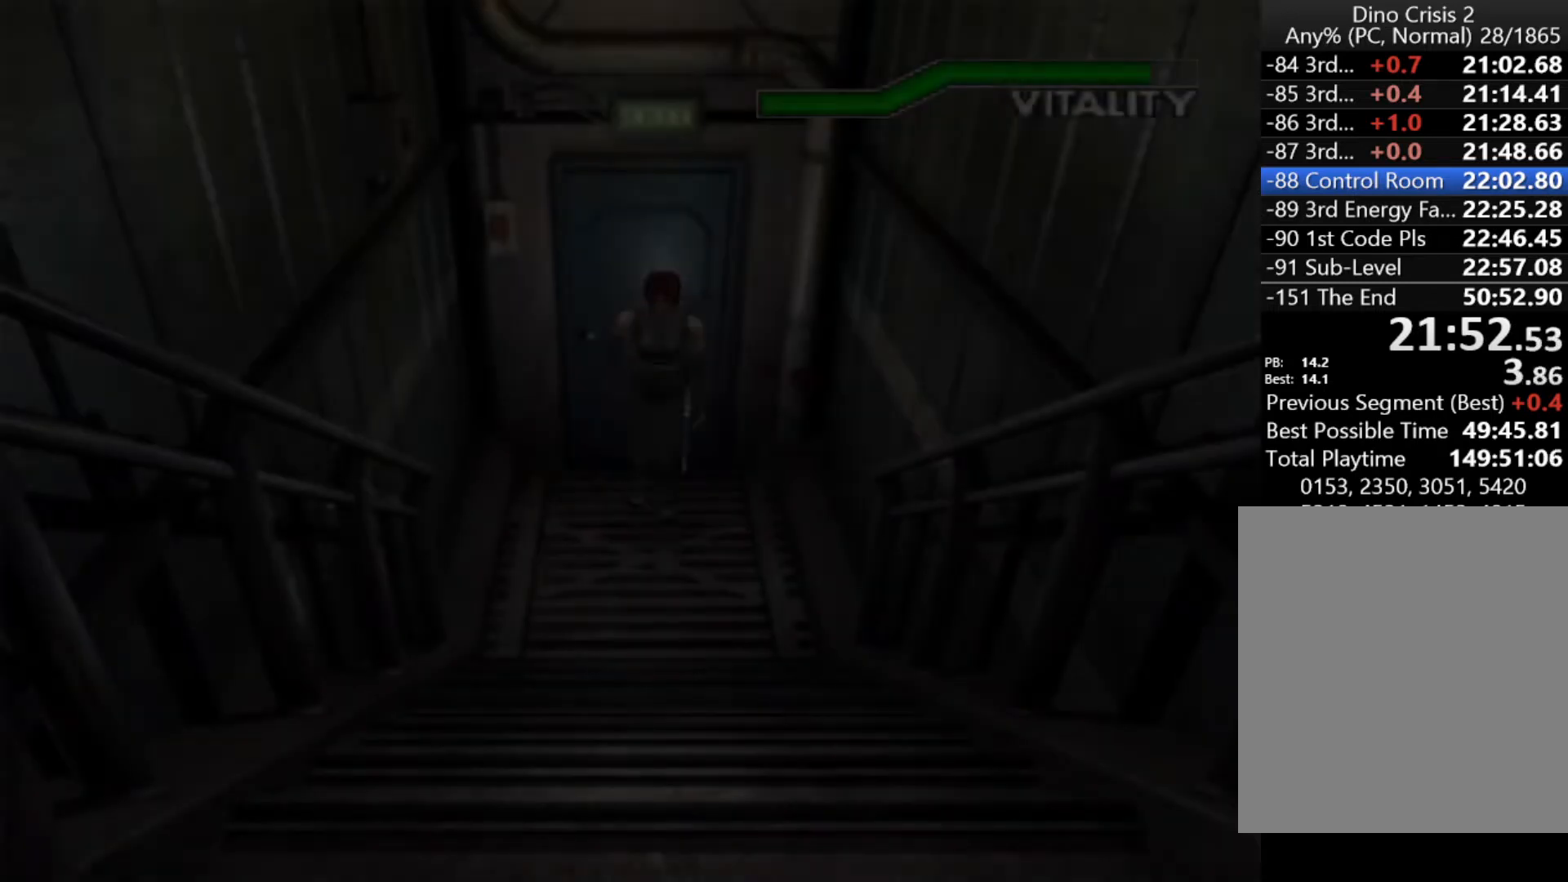
{"keys": ["action", "up"], "events": []}
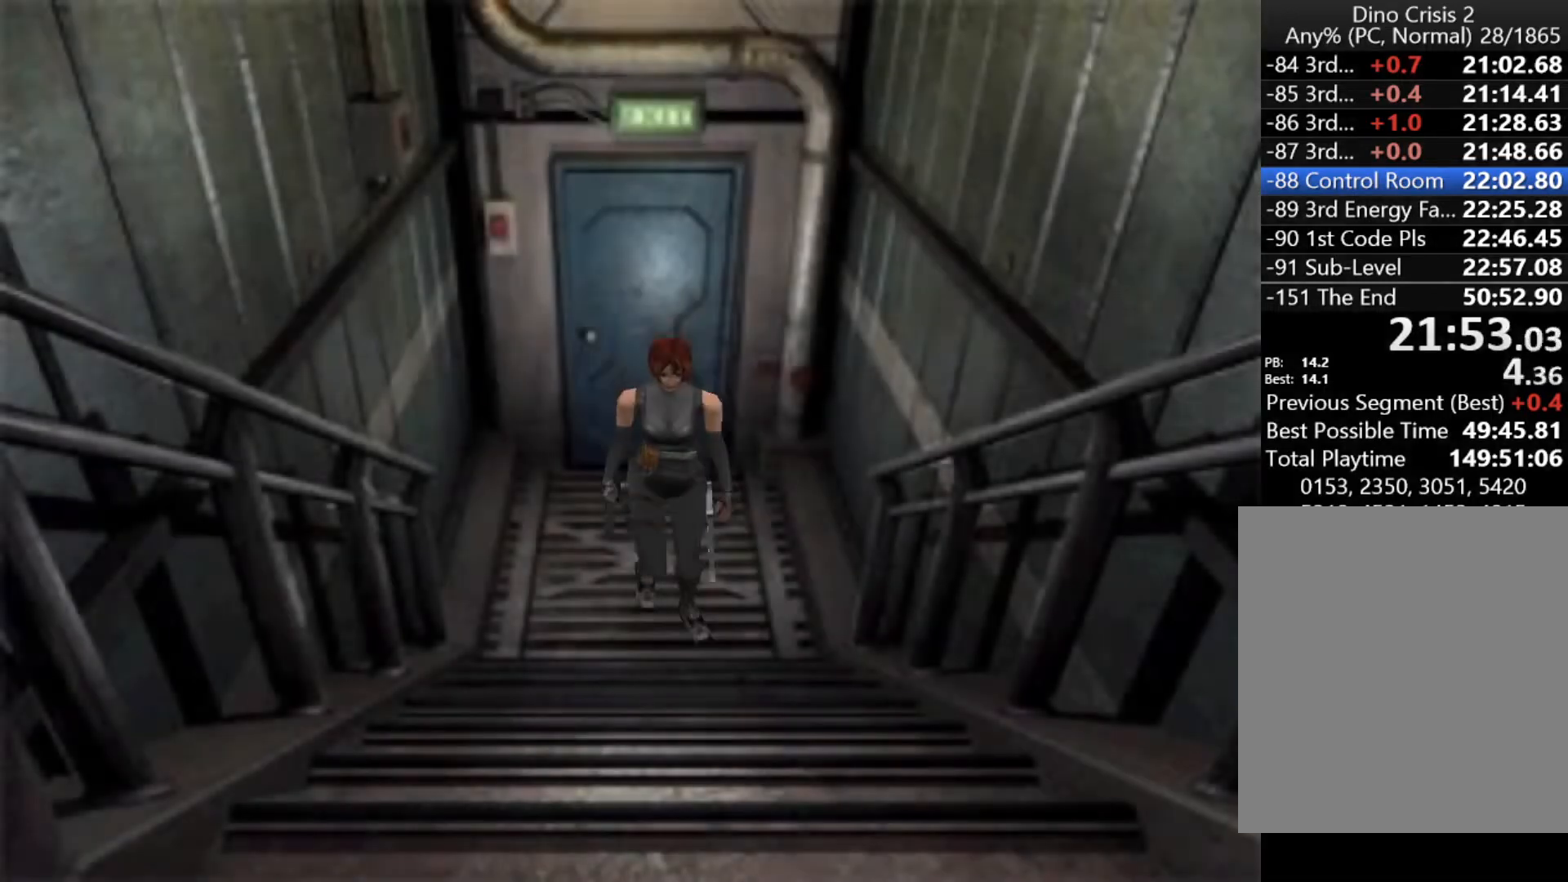
{"keys": ["action", "right", "up"], "events": [[400, "right", "down"]]}
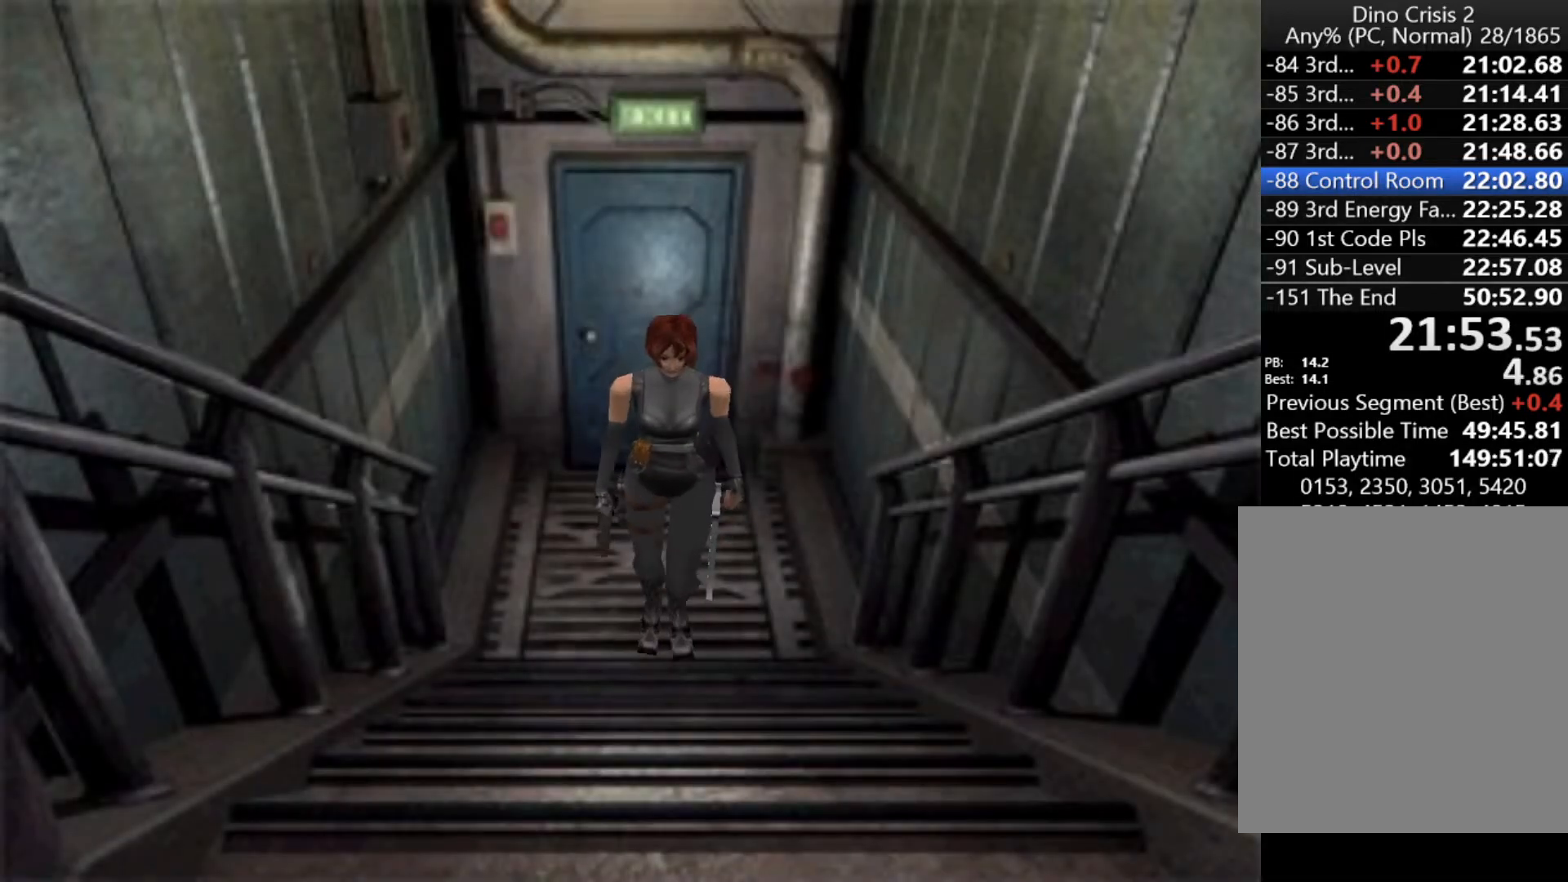
{"keys": ["action", "right", "up"], "events": []}
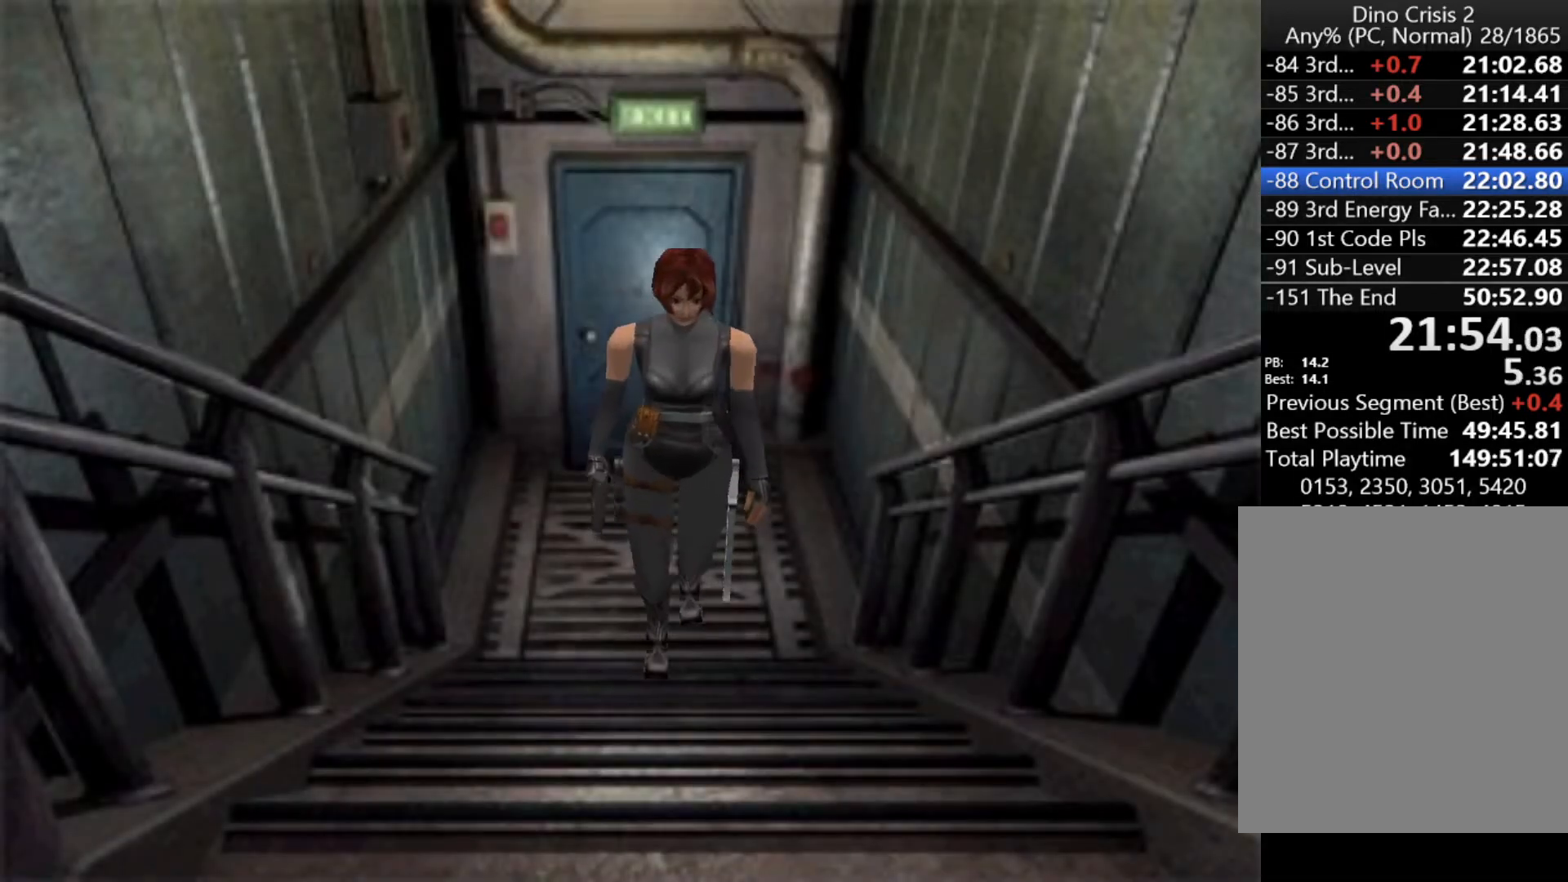
{"keys": ["action", "right", "up"], "events": []}
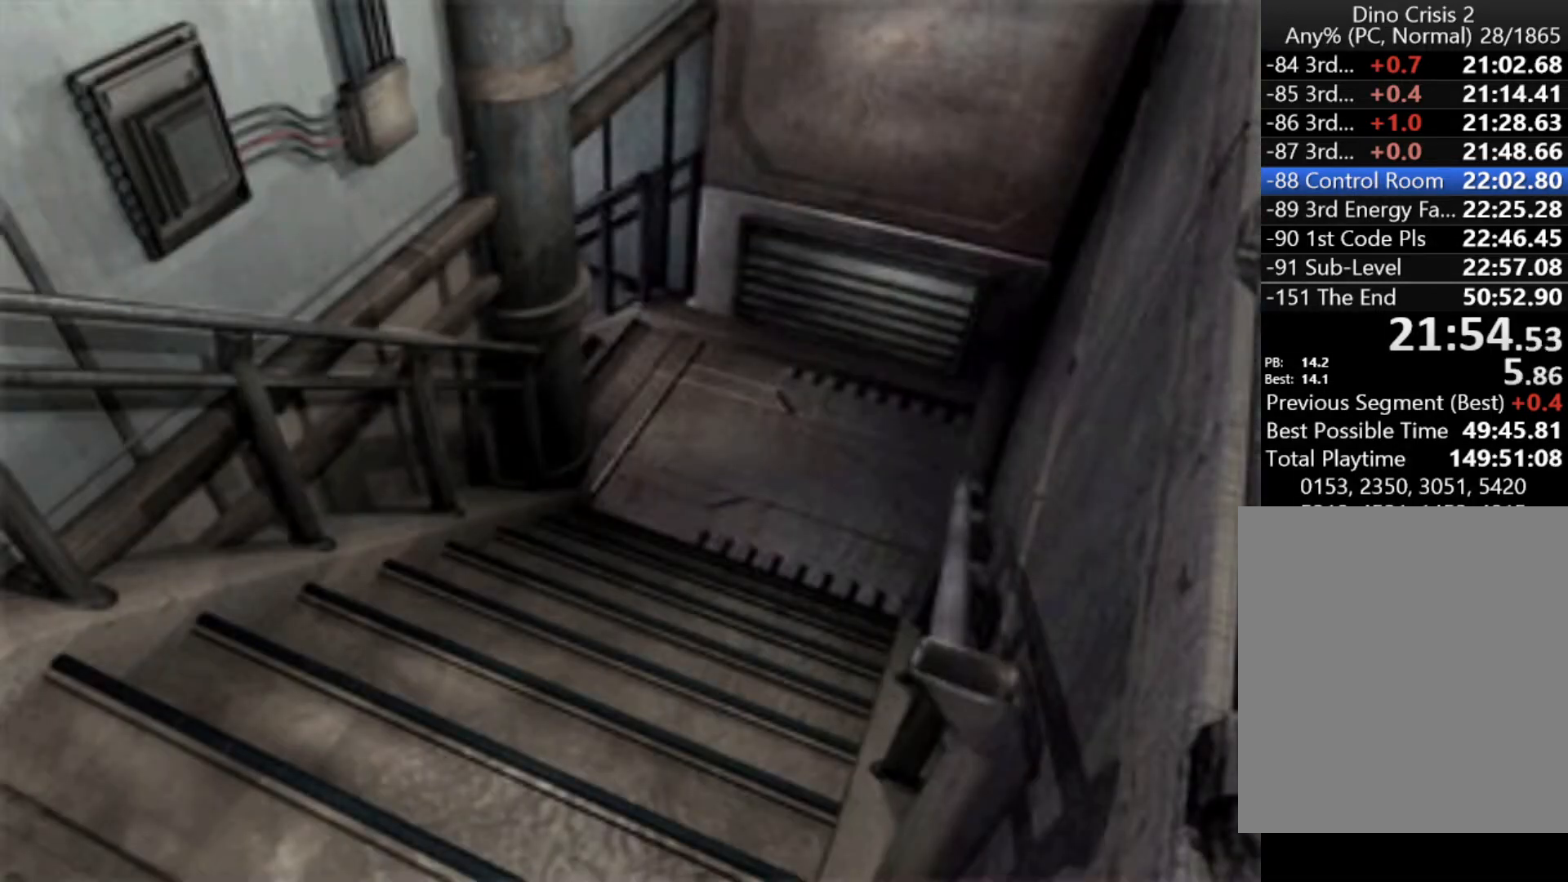
{"keys": ["action", "right", "up"], "events": []}
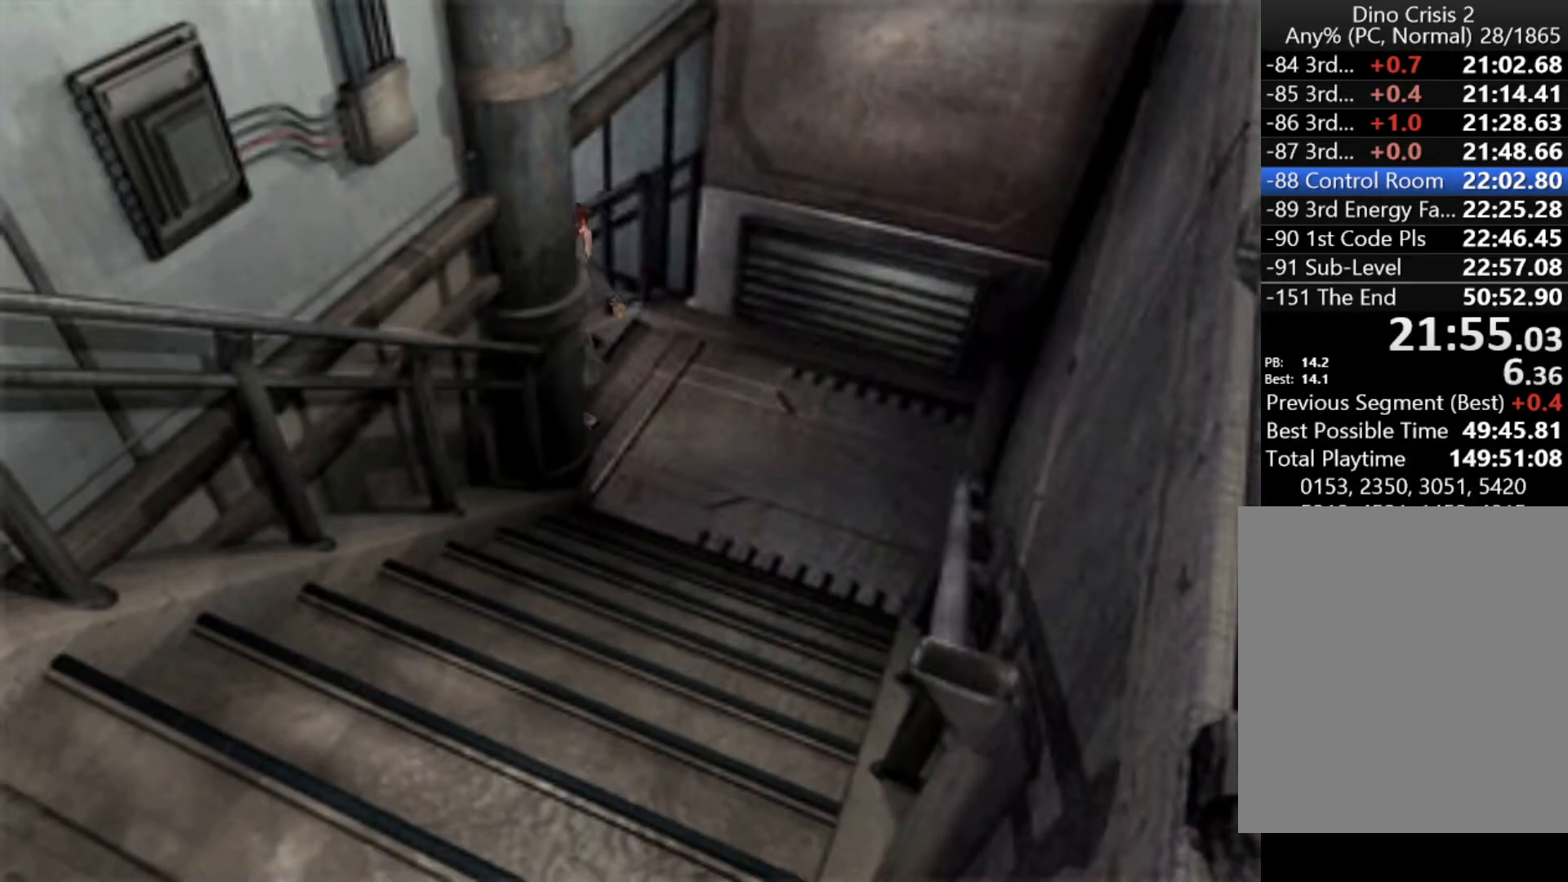
{"keys": ["action", "right", "up"], "events": []}
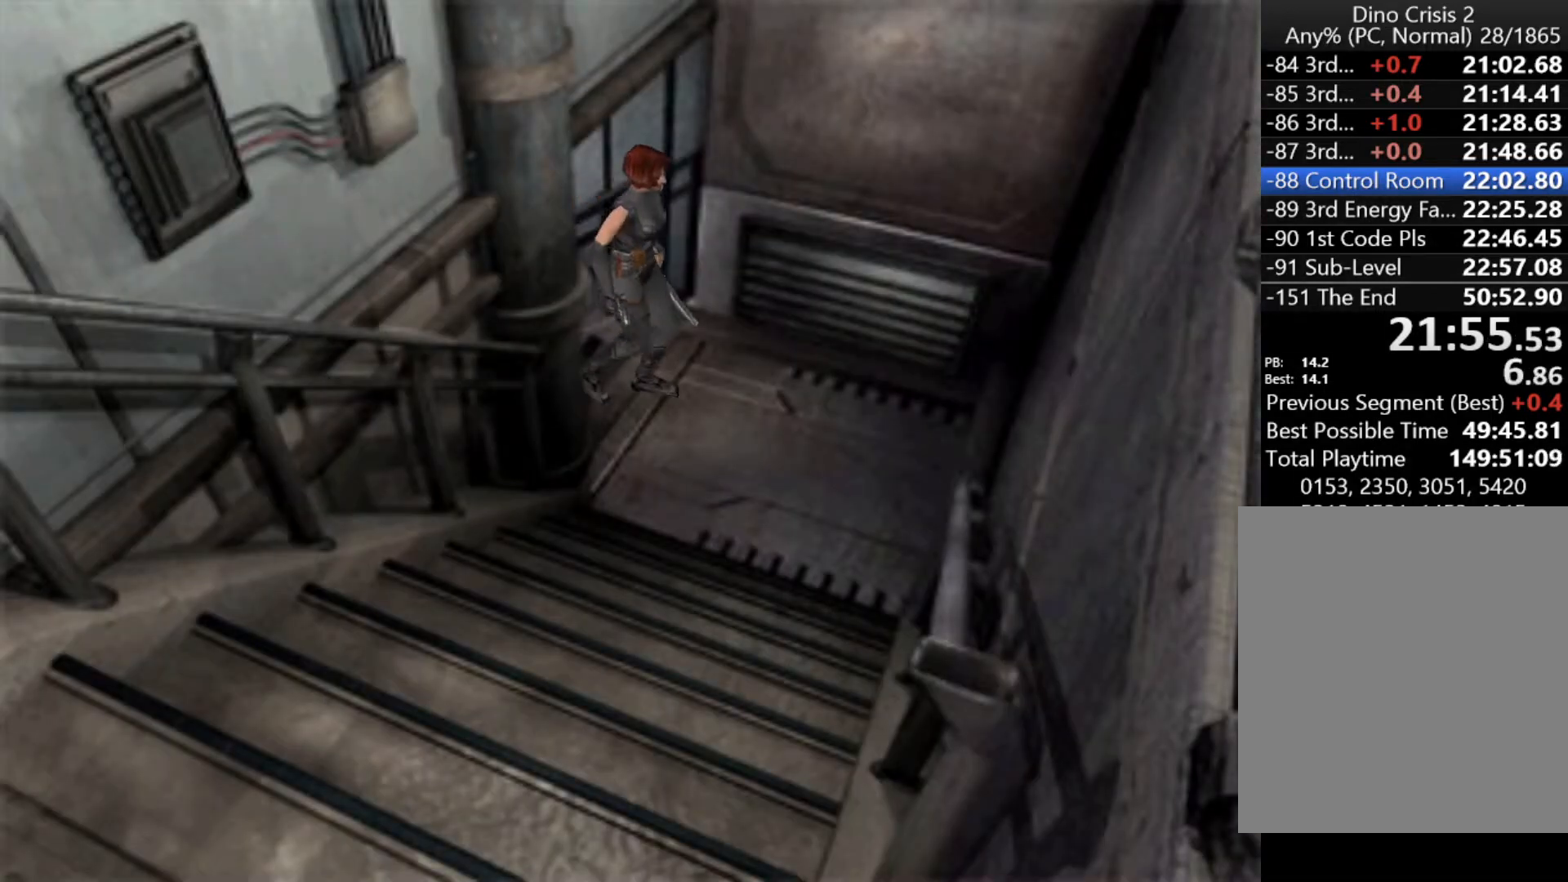
{"keys": ["action", "right", "up"], "events": []}
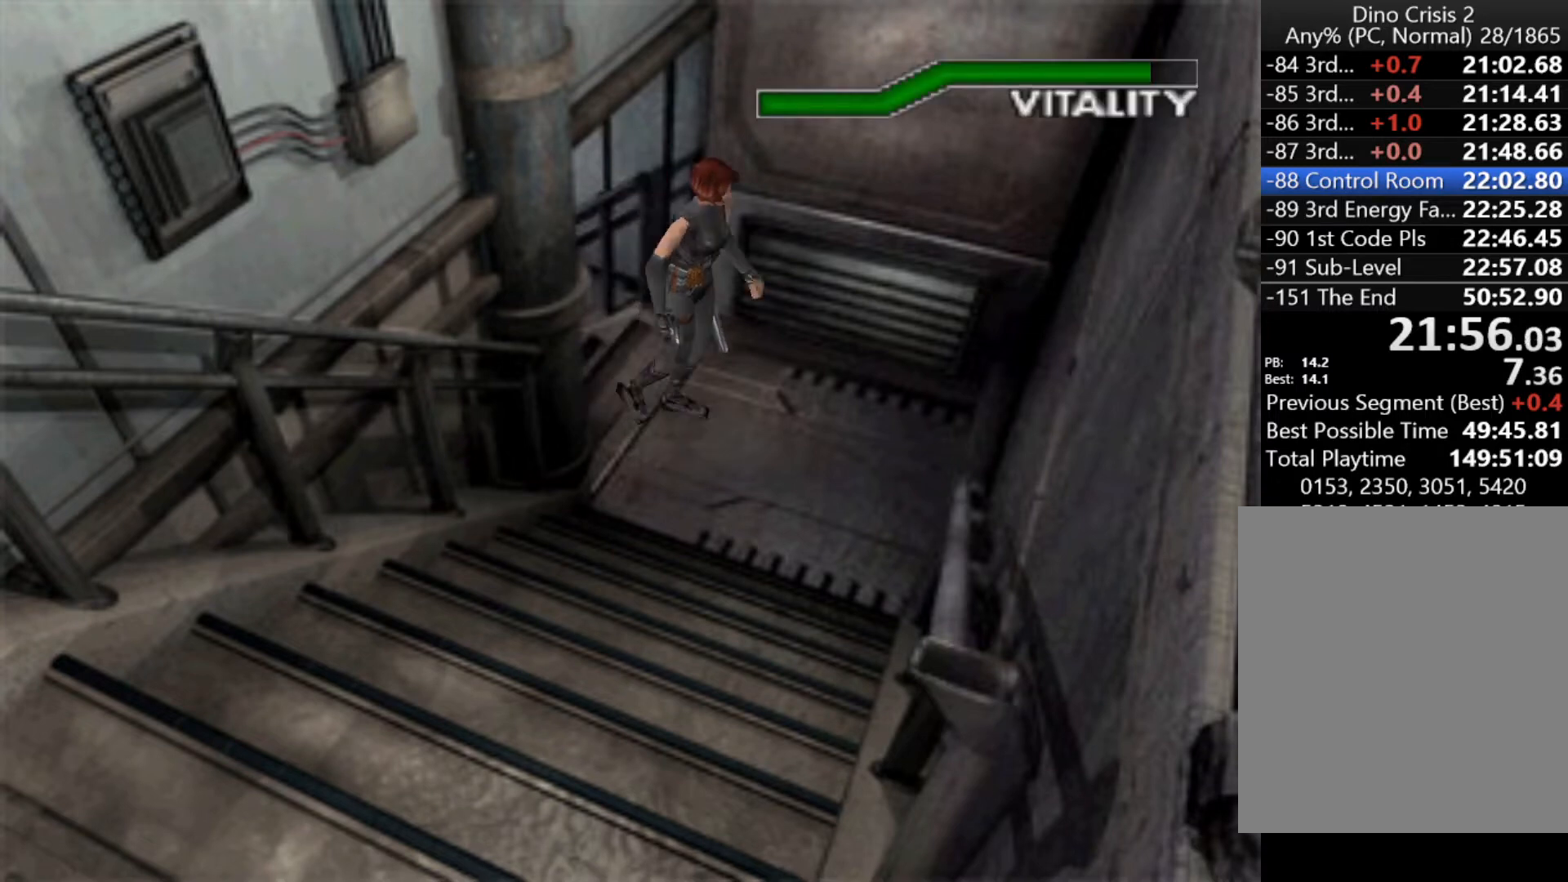
{"keys": ["left", "up"], "events": [[500, "action", "up"], [500, "left", "down"], [500, "right", "up"]]}
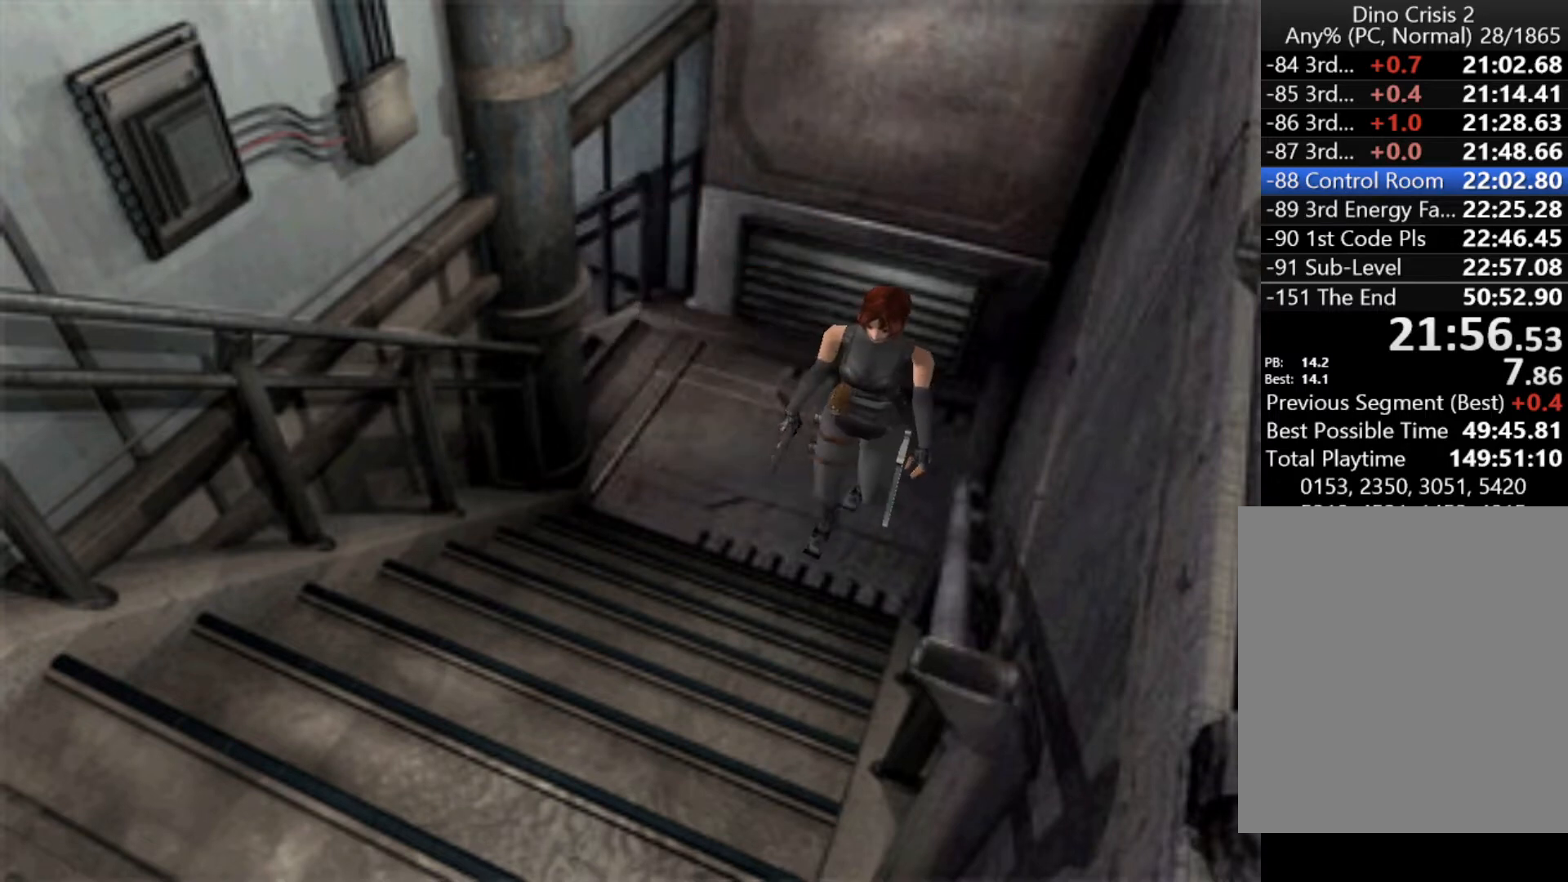
{"keys": ["left"], "events": [[33, "up", "up"]]}